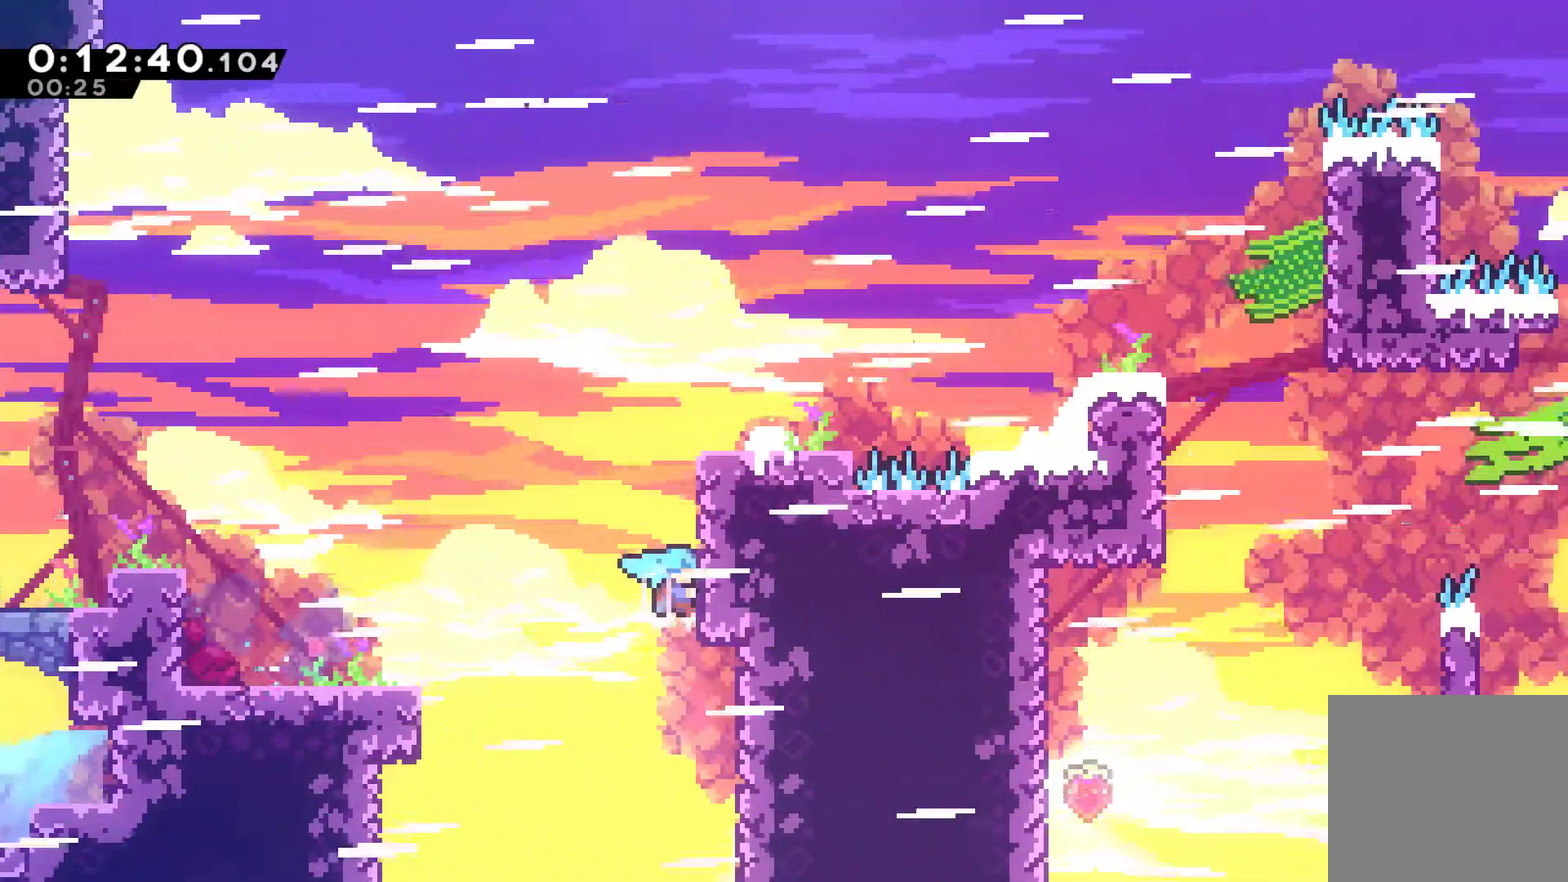
Gameplay with a controller (Xbox layout); each line is a JSON object with the inputs held at the frame after it. "events" lists button and stick changes between this image and that frame as [ms after this image, input, new state], when the widget could be followed in between. Not read: R1 R3 right_stick.
{"buttons": ["DPAD_UP", "DPAD_RIGHT"], "left_stick": "center", "events": [[67, "A", "down"], [133, "DPAD_RIGHT", "down"], [233, "A", "up"], [300, "A", "down"], [433, "A", "up"]]}
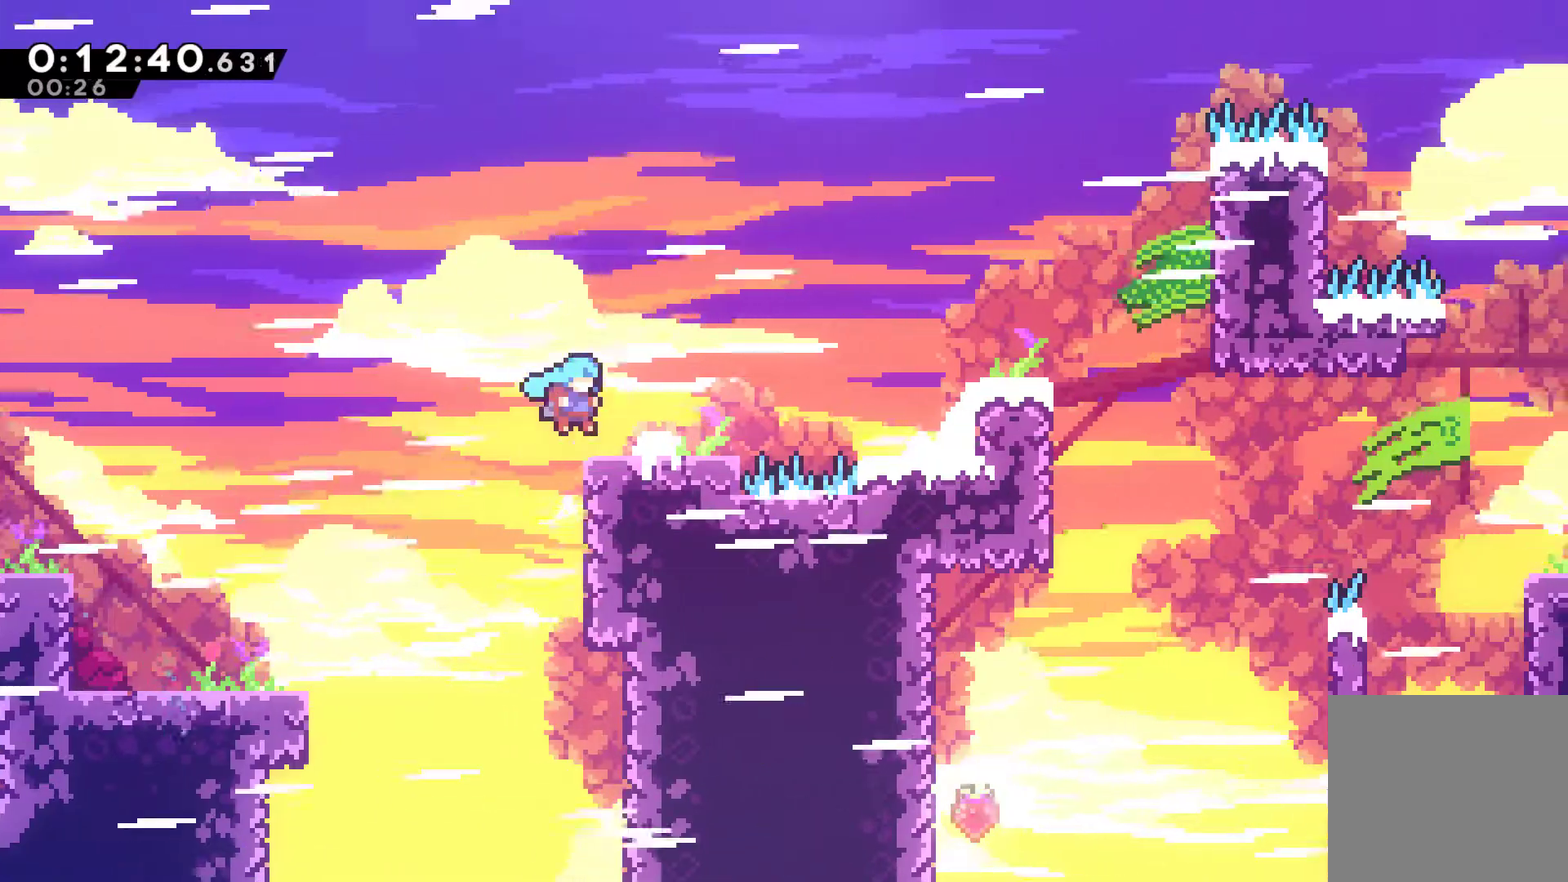
{"buttons": ["A", "X", "DPAD_RIGHT"], "left_stick": "center", "events": [[267, "DPAD_UP", "up"], [300, "DPAD_DOWN", "down"], [367, "A", "down"], [400, "DPAD_DOWN", "up"], [500, "X", "down"]]}
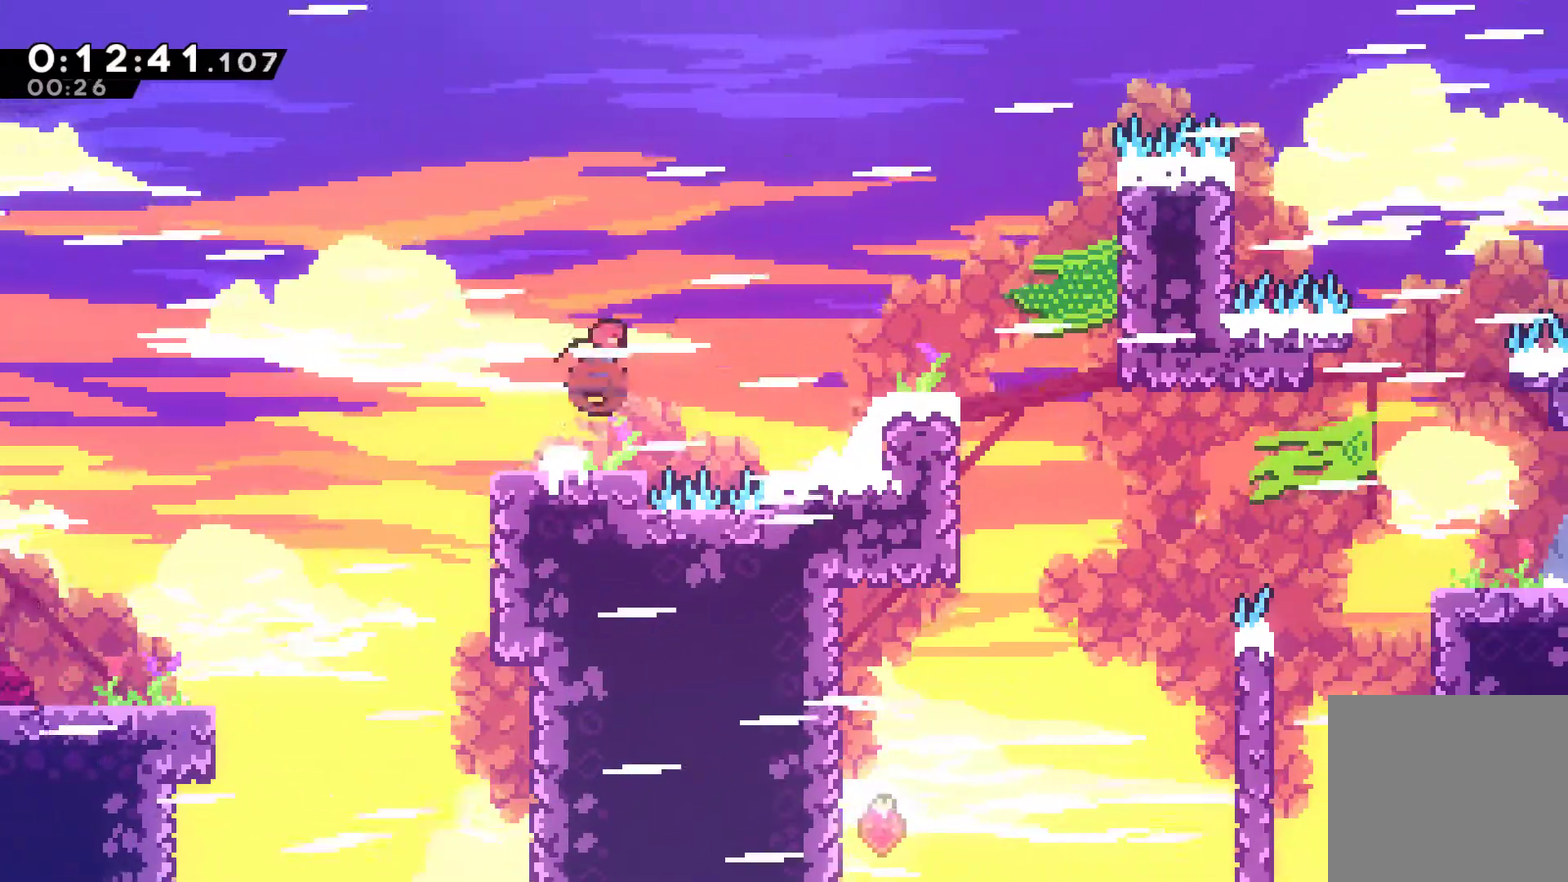
{"buttons": [], "left_stick": "center", "events": [[67, "A", "up"], [200, "X", "up"], [400, "DPAD_RIGHT", "up"]]}
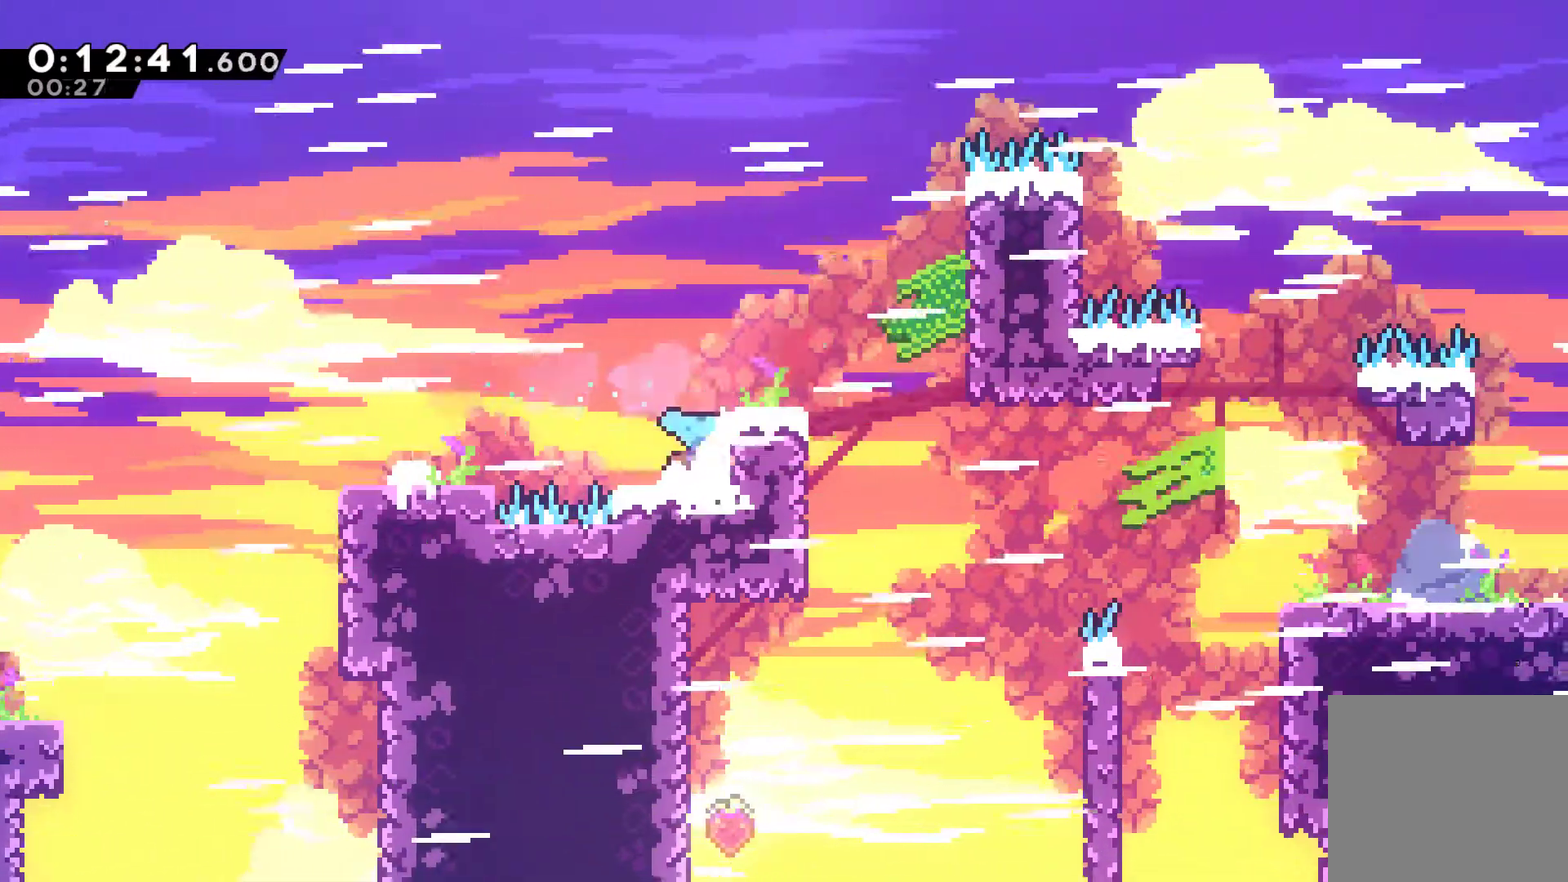
{"buttons": ["DPAD_RIGHT"], "left_stick": "center", "events": [[67, "DPAD_RIGHT", "down"], [100, "A", "down"], [400, "A", "up"]]}
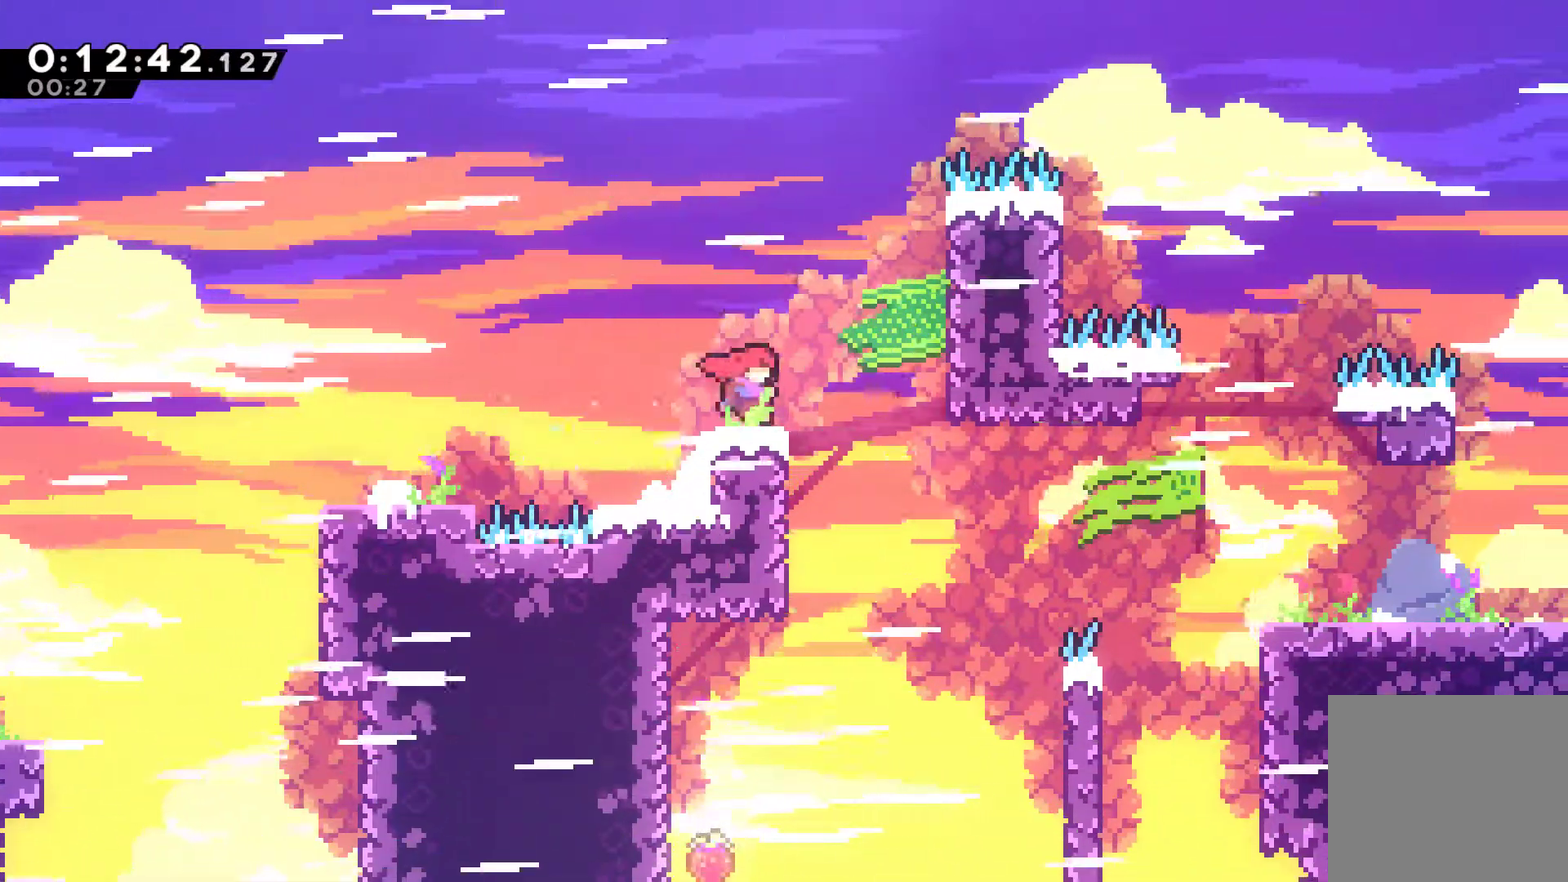
{"buttons": ["DPAD_UP", "DPAD_LEFT"], "left_stick": "center", "events": [[400, "DPAD_LEFT", "down"], [400, "DPAD_RIGHT", "up"], [400, "DPAD_UP", "down"]]}
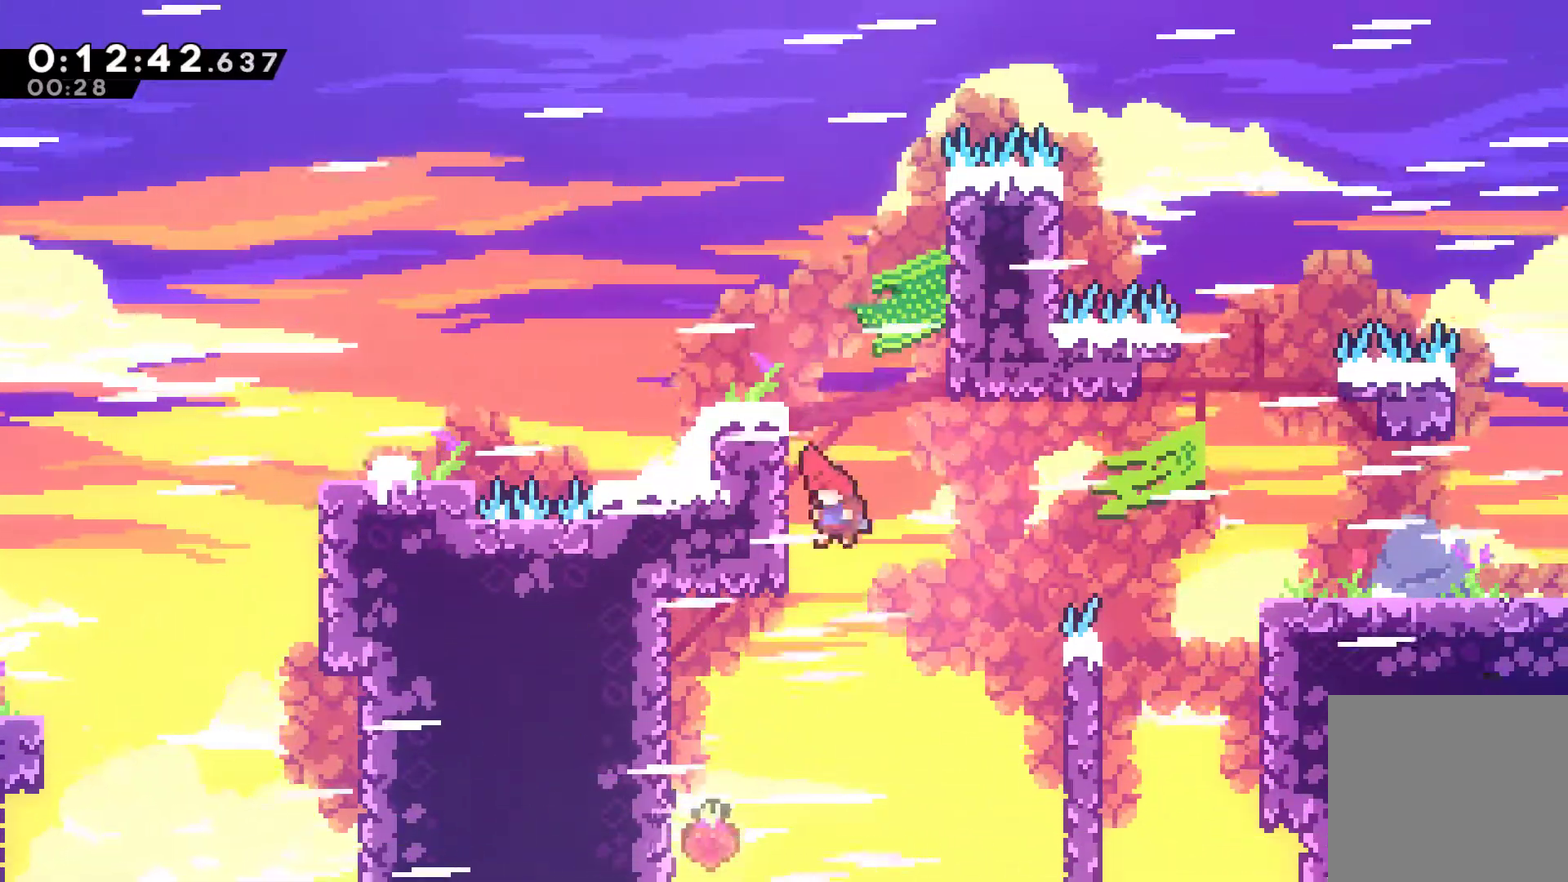
{"buttons": ["X", "DPAD_RIGHT"], "left_stick": "center", "events": [[100, "A", "down"], [133, "DPAD_LEFT", "up"], [167, "DPAD_RIGHT", "down"], [200, "DPAD_UP", "up"], [267, "A", "up"], [467, "X", "down"]]}
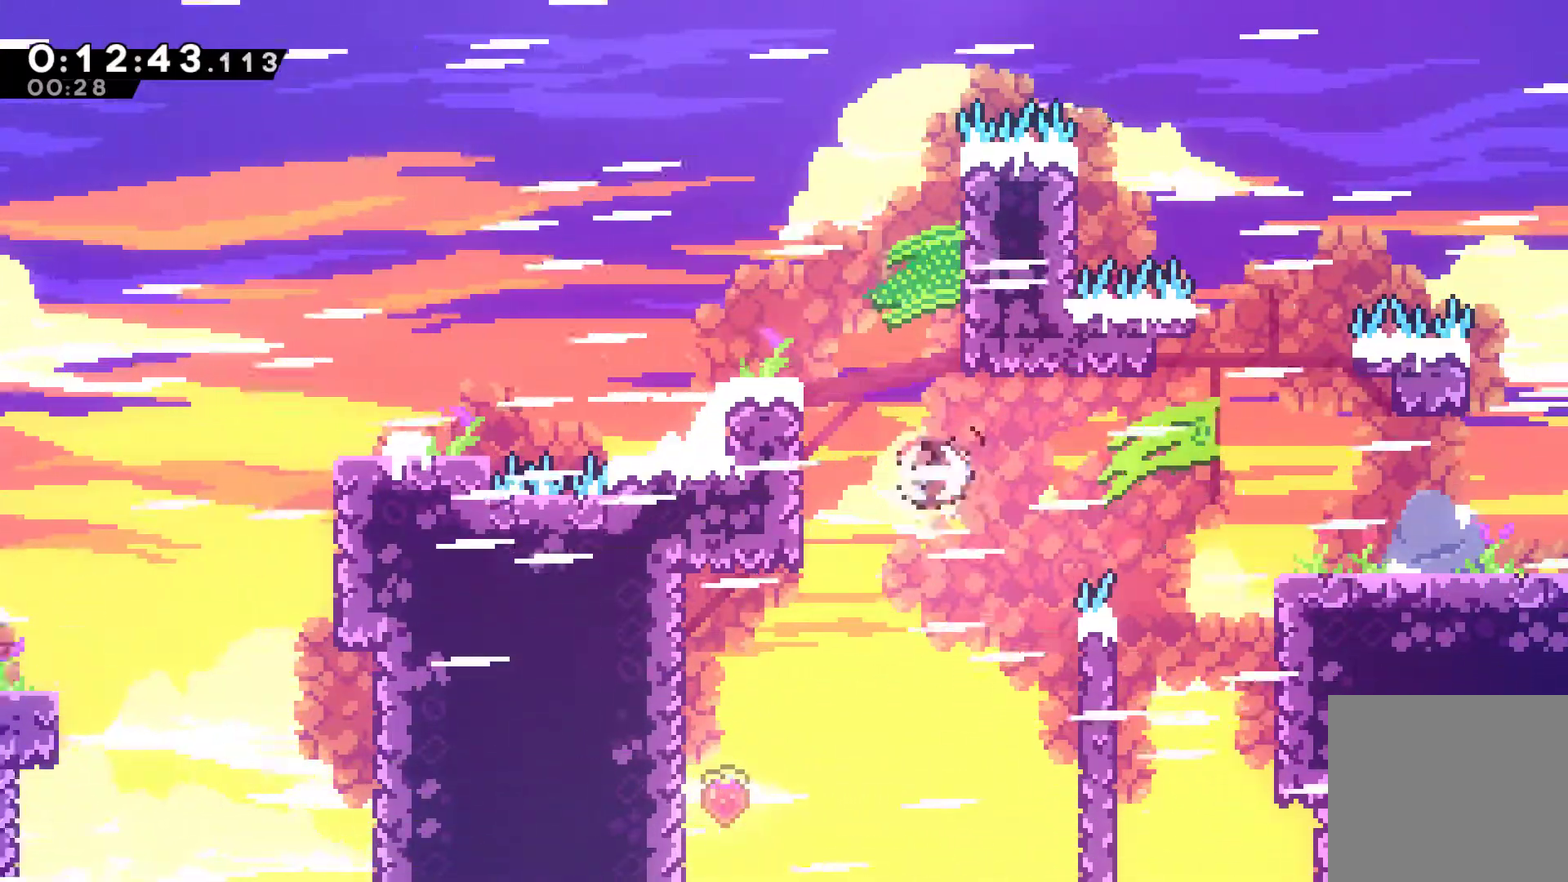
{"buttons": ["A", "DPAD_UP", "DPAD_RIGHT"], "left_stick": "center", "events": [[233, "X", "up"], [433, "DPAD_UP", "down"], [500, "A", "down"]]}
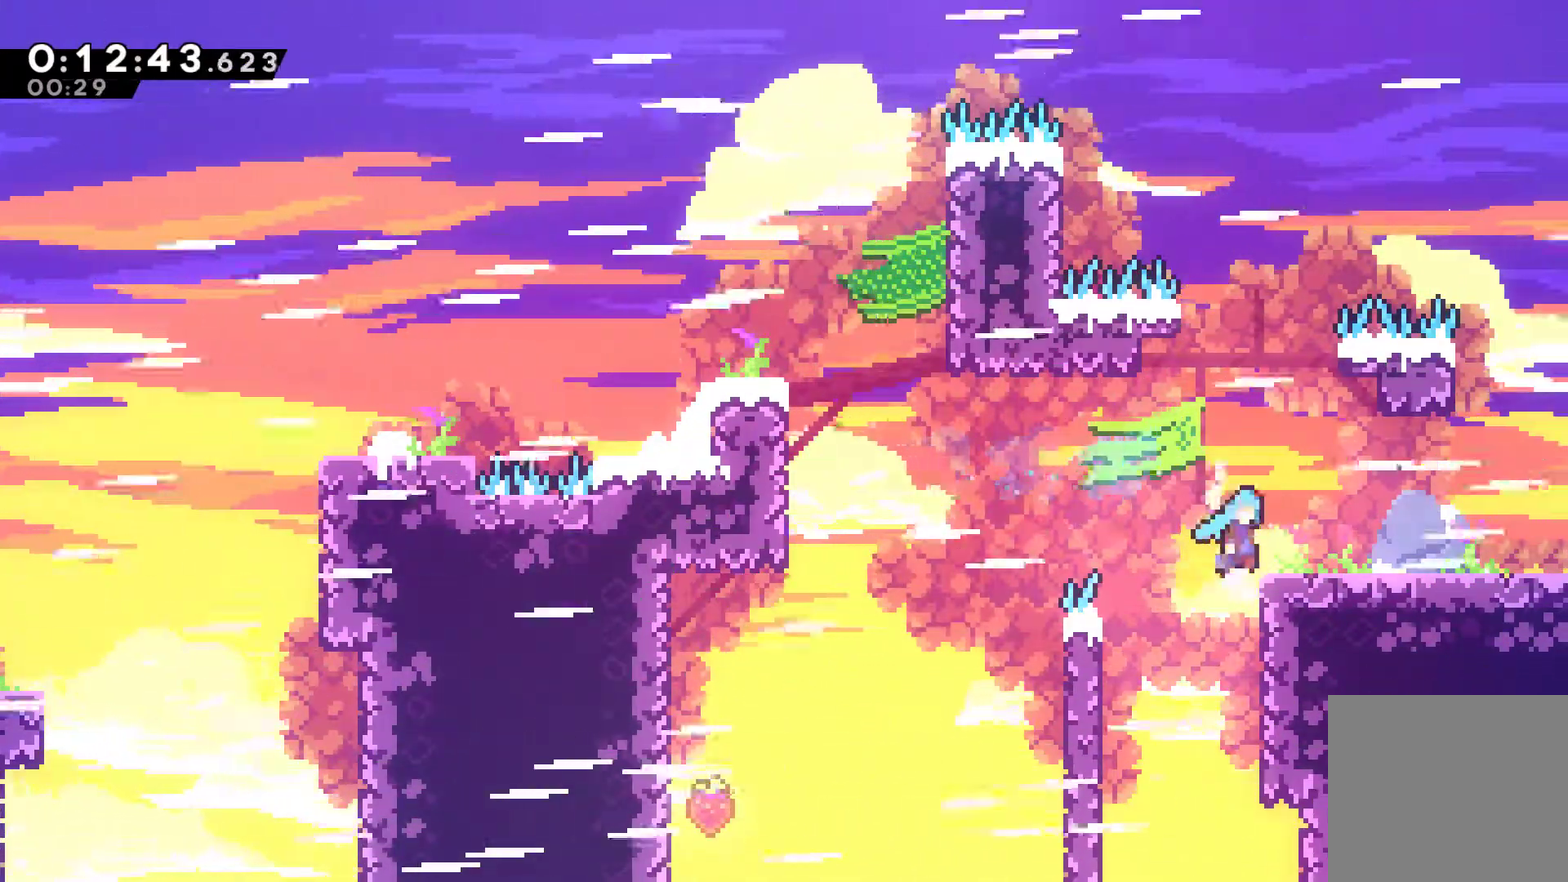
{"buttons": ["A", "X", "DPAD_RIGHT"], "left_stick": "center", "events": [[133, "A", "up"], [300, "DPAD_UP", "up"], [400, "DPAD_DOWN", "down"], [433, "X", "down"], [467, "A", "down"], [500, "DPAD_DOWN", "up"]]}
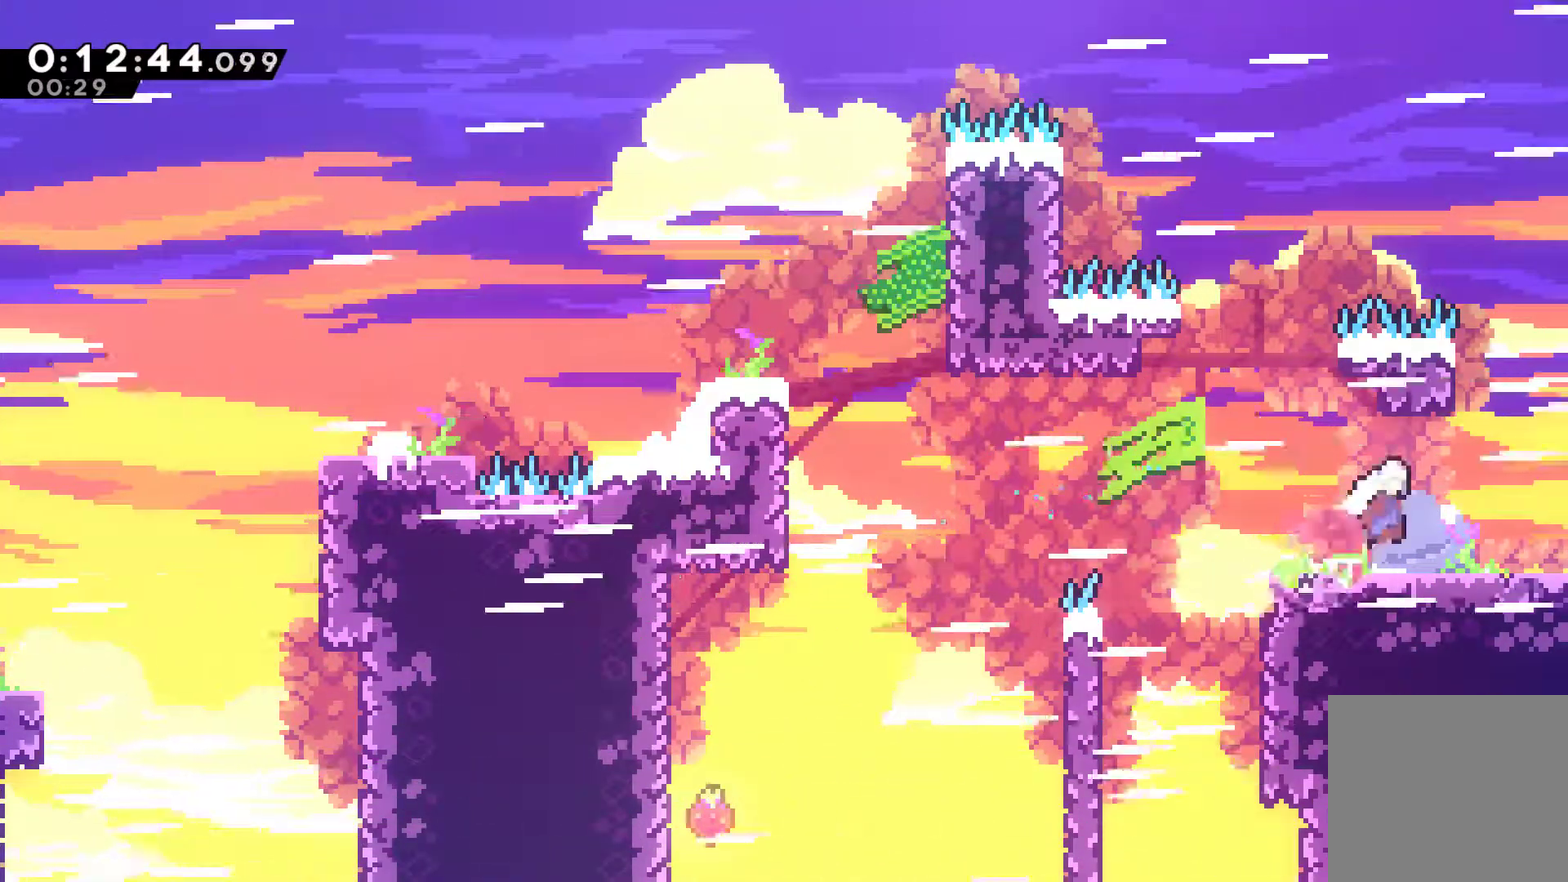
{"buttons": ["DPAD_RIGHT"], "left_stick": "center", "events": [[100, "A", "up"], [133, "X", "up"]]}
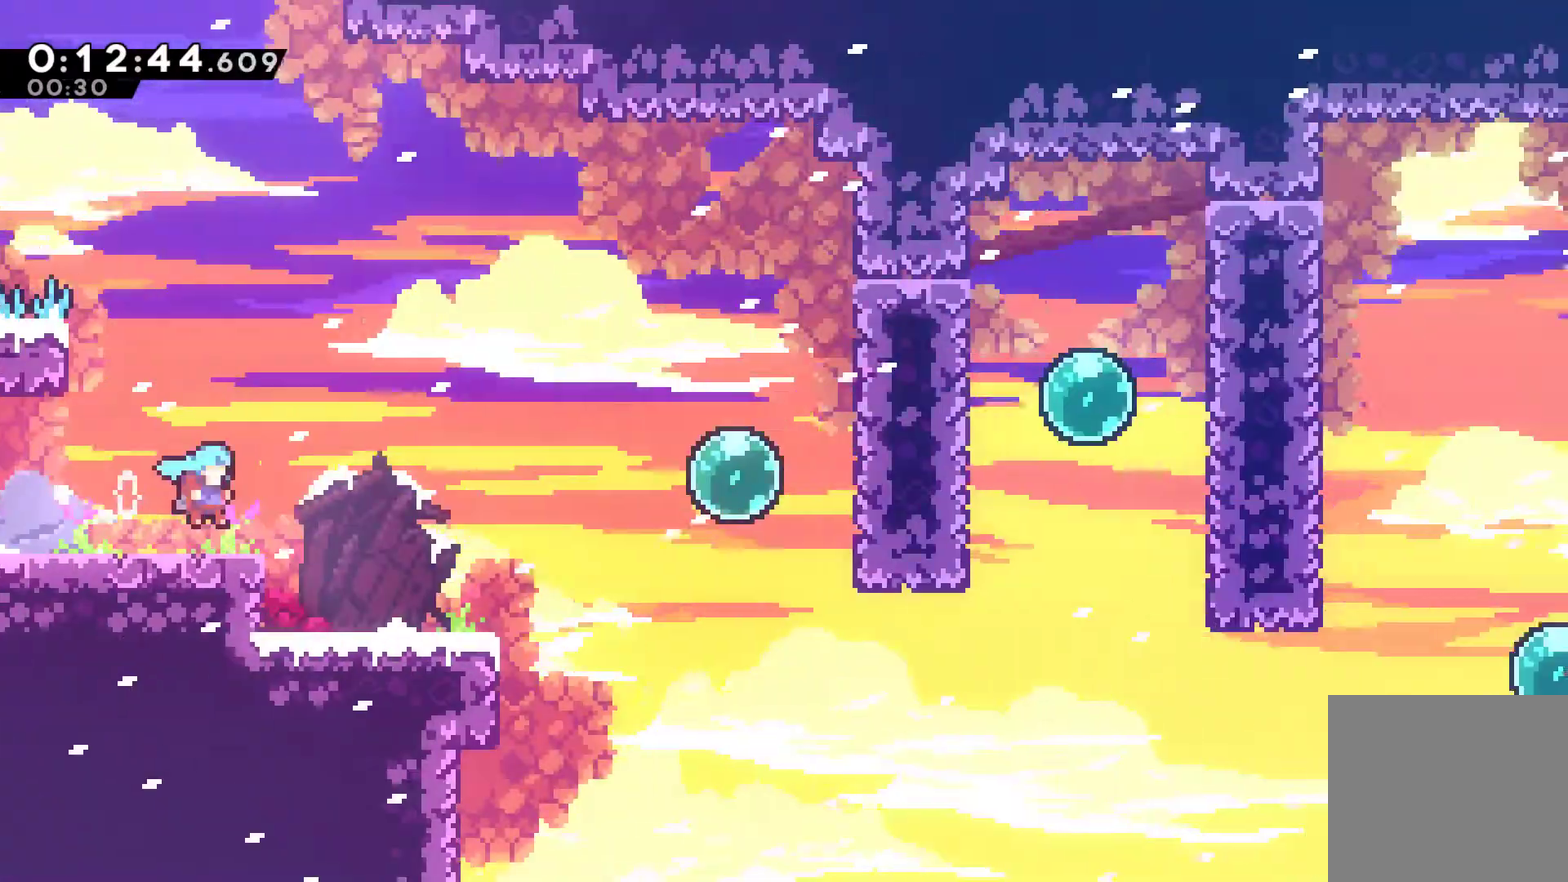
{"buttons": ["A", "DPAD_RIGHT"], "left_stick": "center", "events": [[433, "A", "down"]]}
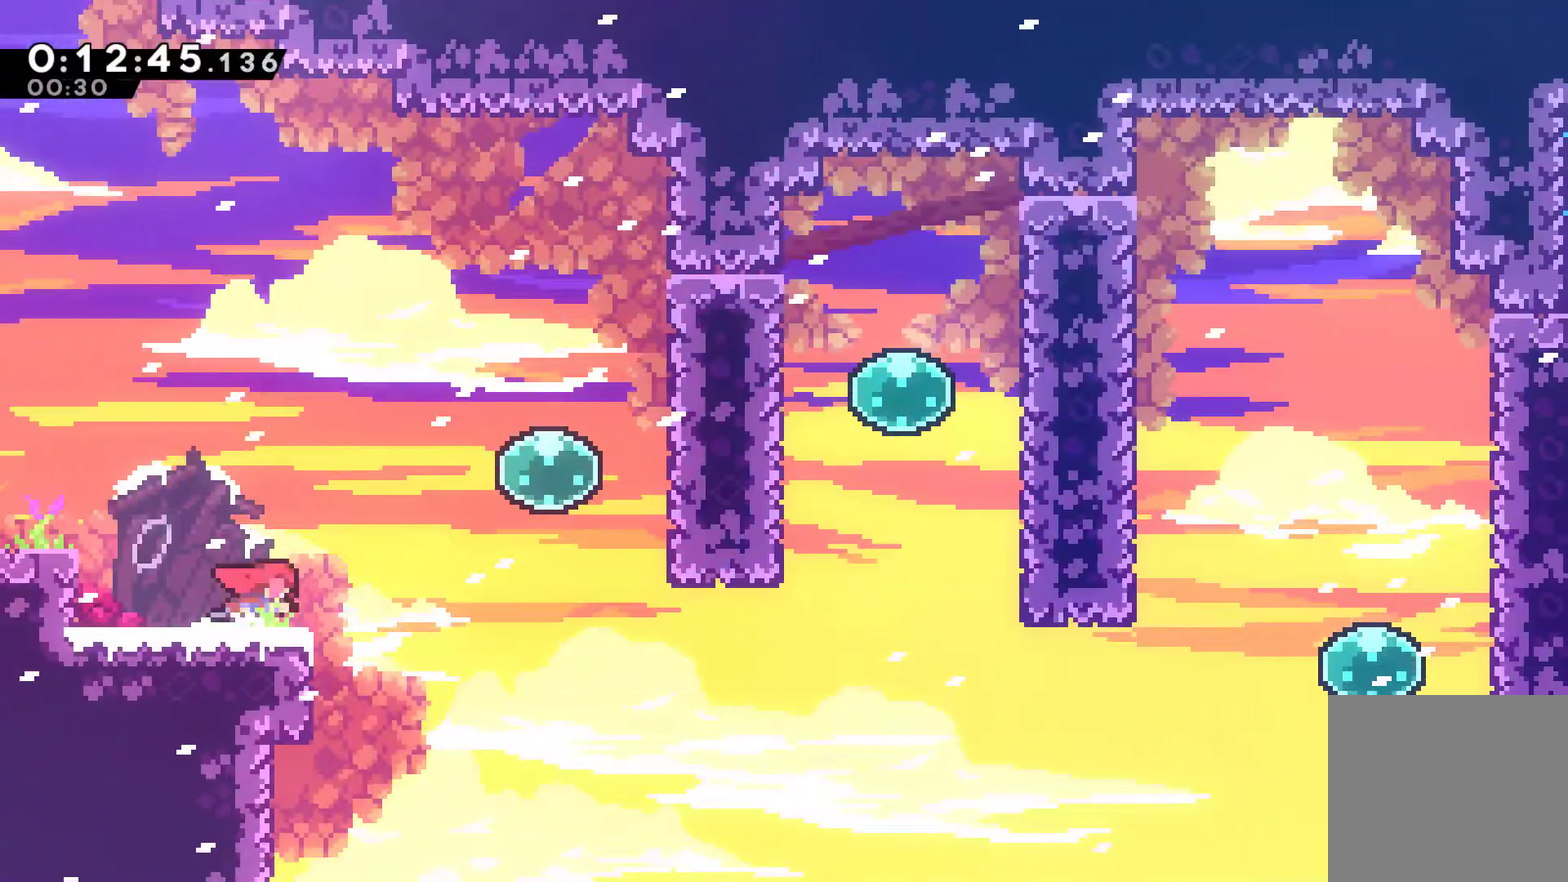
{"buttons": ["DPAD_UP", "DPAD_RIGHT"], "left_stick": "center", "events": [[67, "A", "up"], [167, "A", "down"], [300, "X", "down"], [333, "A", "up"], [333, "DPAD_UP", "down"], [433, "X", "up"]]}
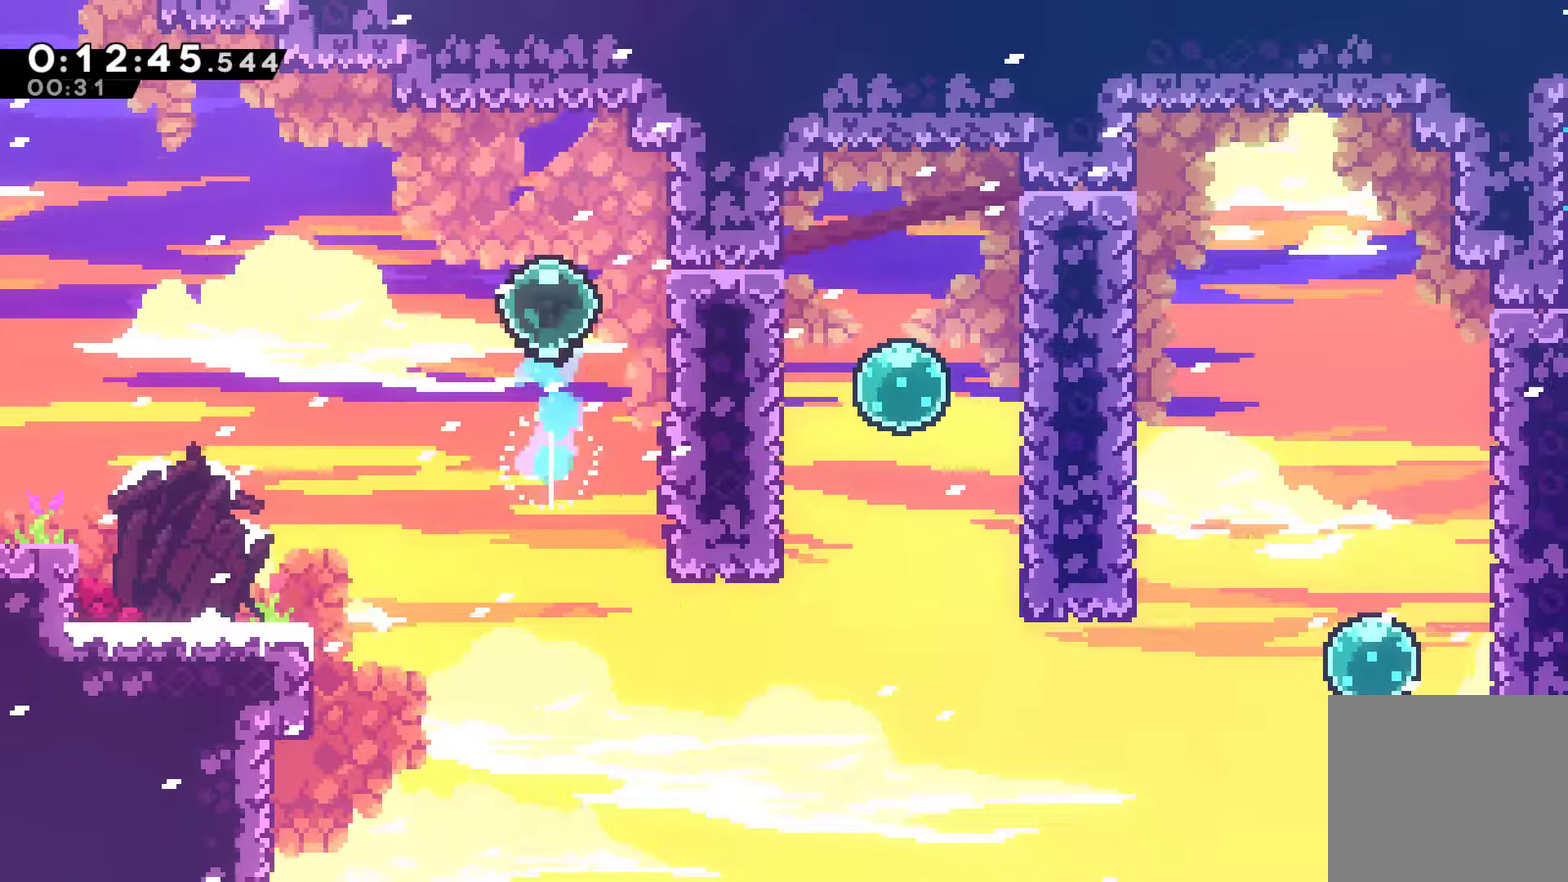
{"buttons": [], "left_stick": "center", "events": [[133, "DPAD_UP", "up"], [433, "DPAD_RIGHT", "up"]]}
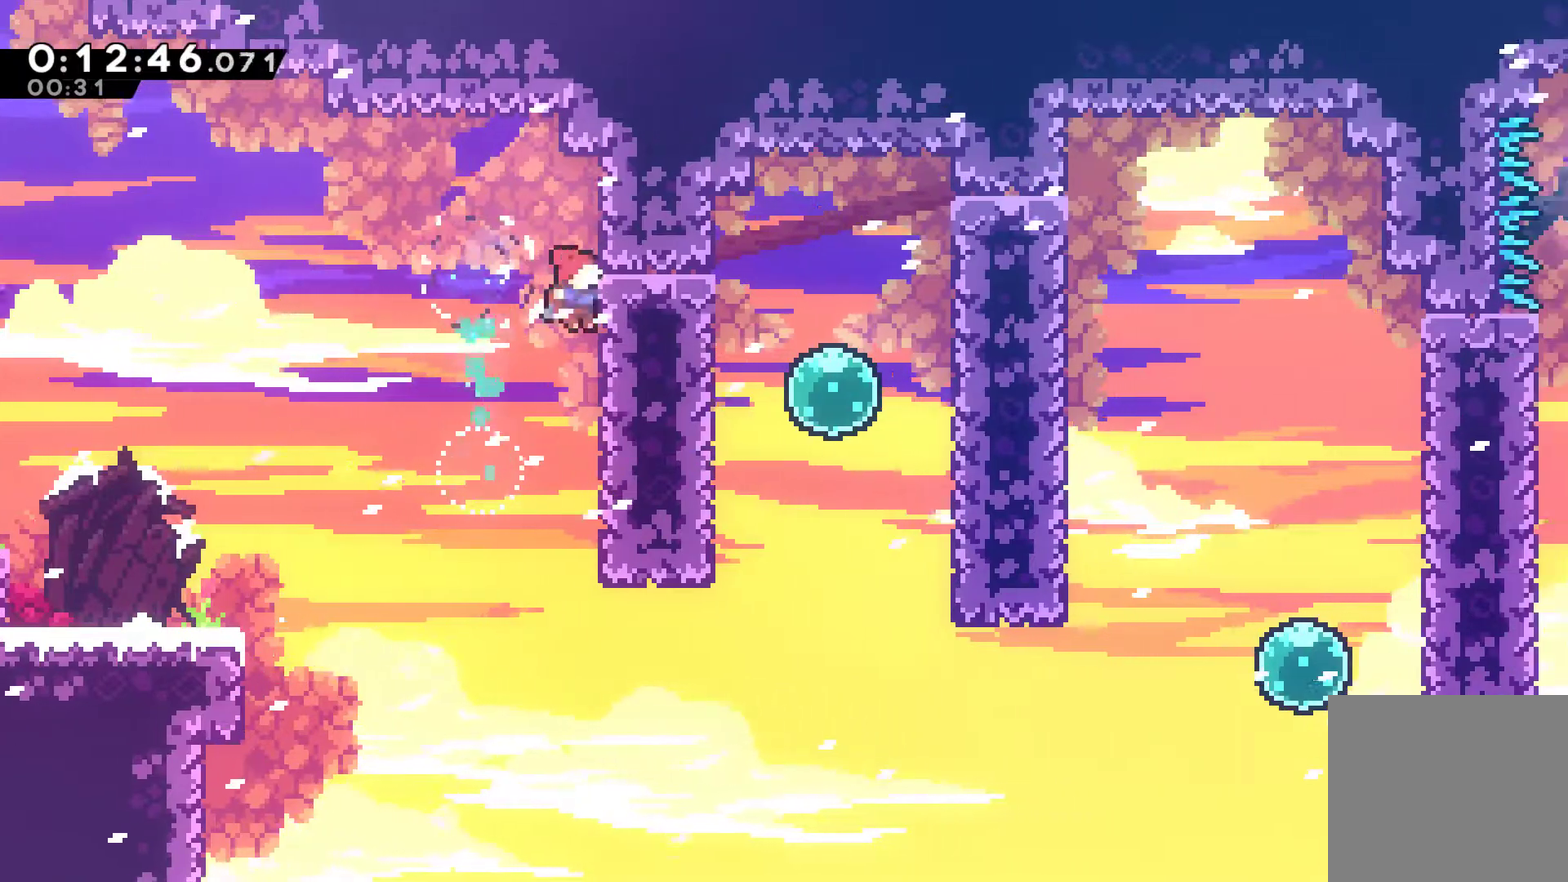
{"buttons": ["DPAD_RIGHT"], "left_stick": "center", "events": [[67, "DPAD_RIGHT", "down"]]}
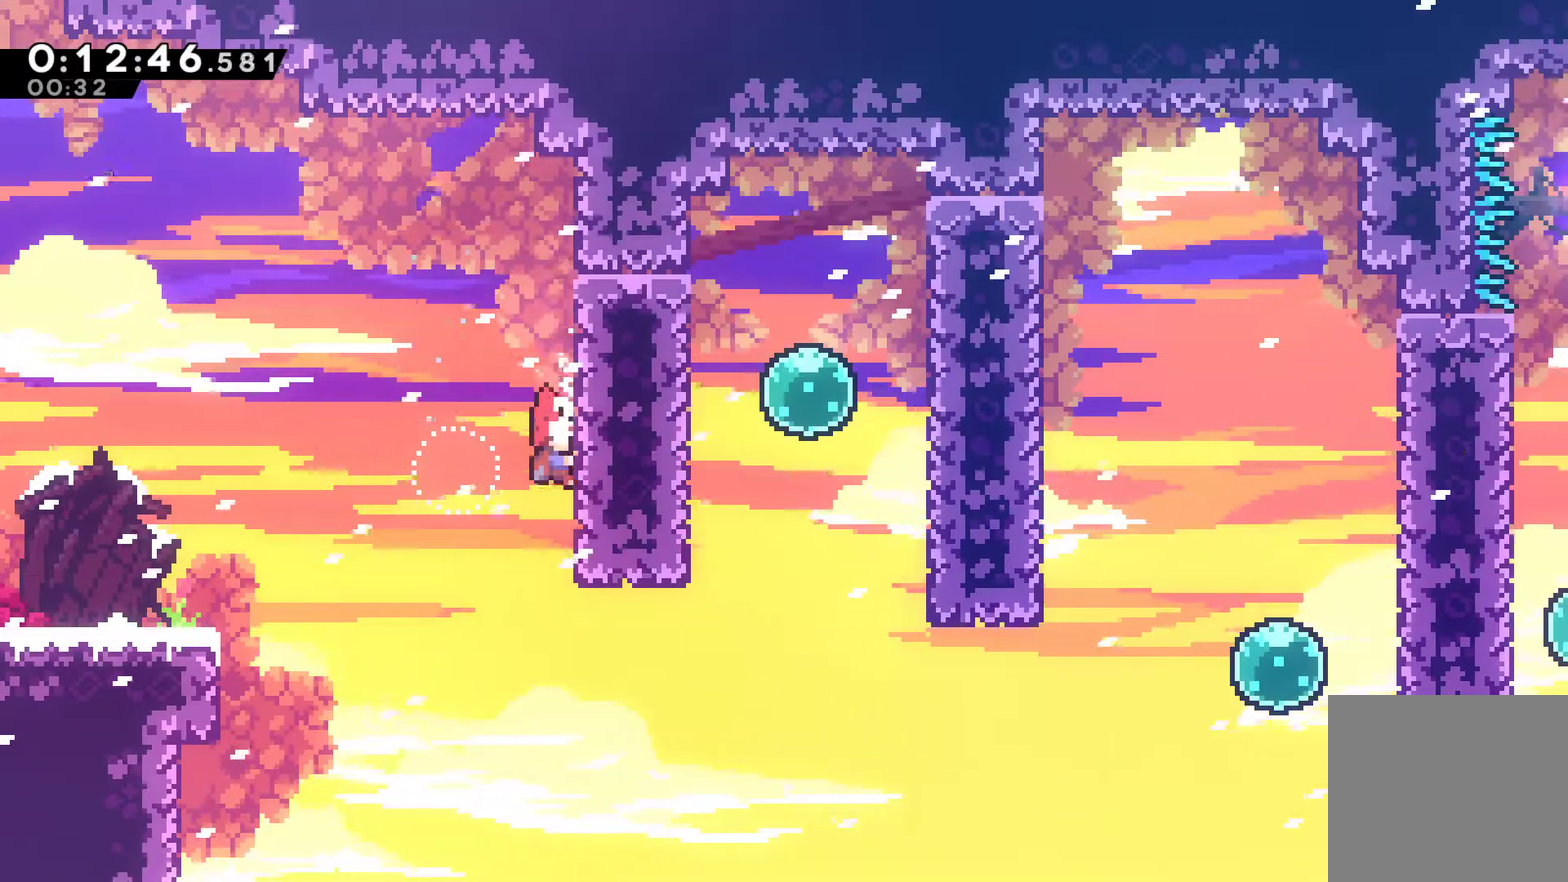
{"buttons": ["DPAD_RIGHT"], "left_stick": "center", "events": [[167, "A", "down"], [200, "DPAD_UP", "down"], [267, "A", "up"], [300, "DPAD_UP", "up"], [367, "X", "down"], [433, "X", "up"]]}
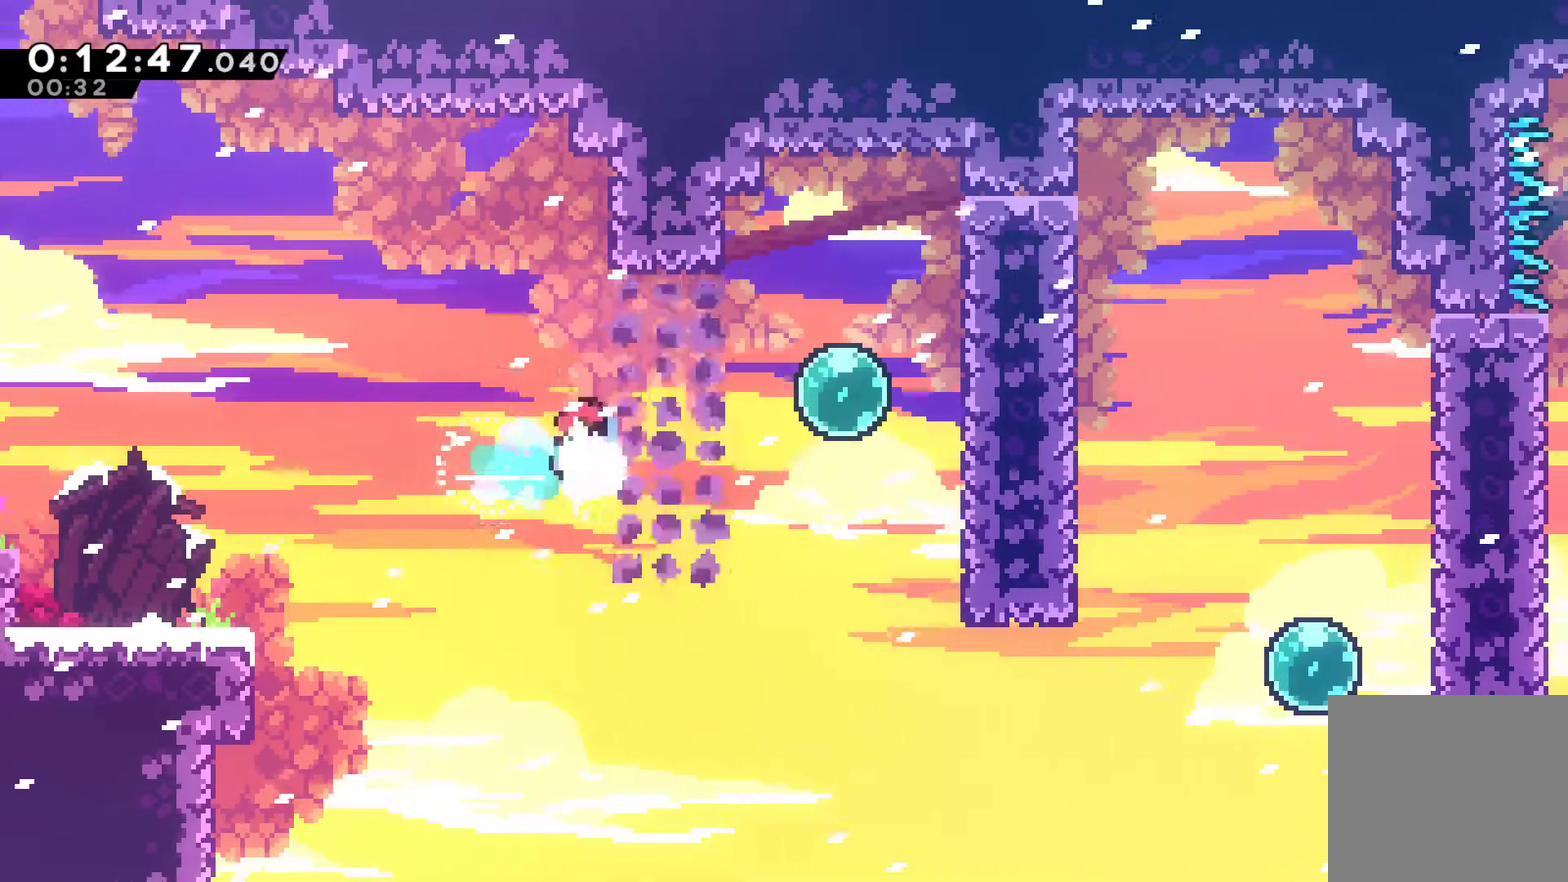
{"buttons": ["DPAD_RIGHT"], "left_stick": "center", "events": [[100, "X", "down"], [200, "X", "up"], [400, "X", "down"], [467, "X", "up"]]}
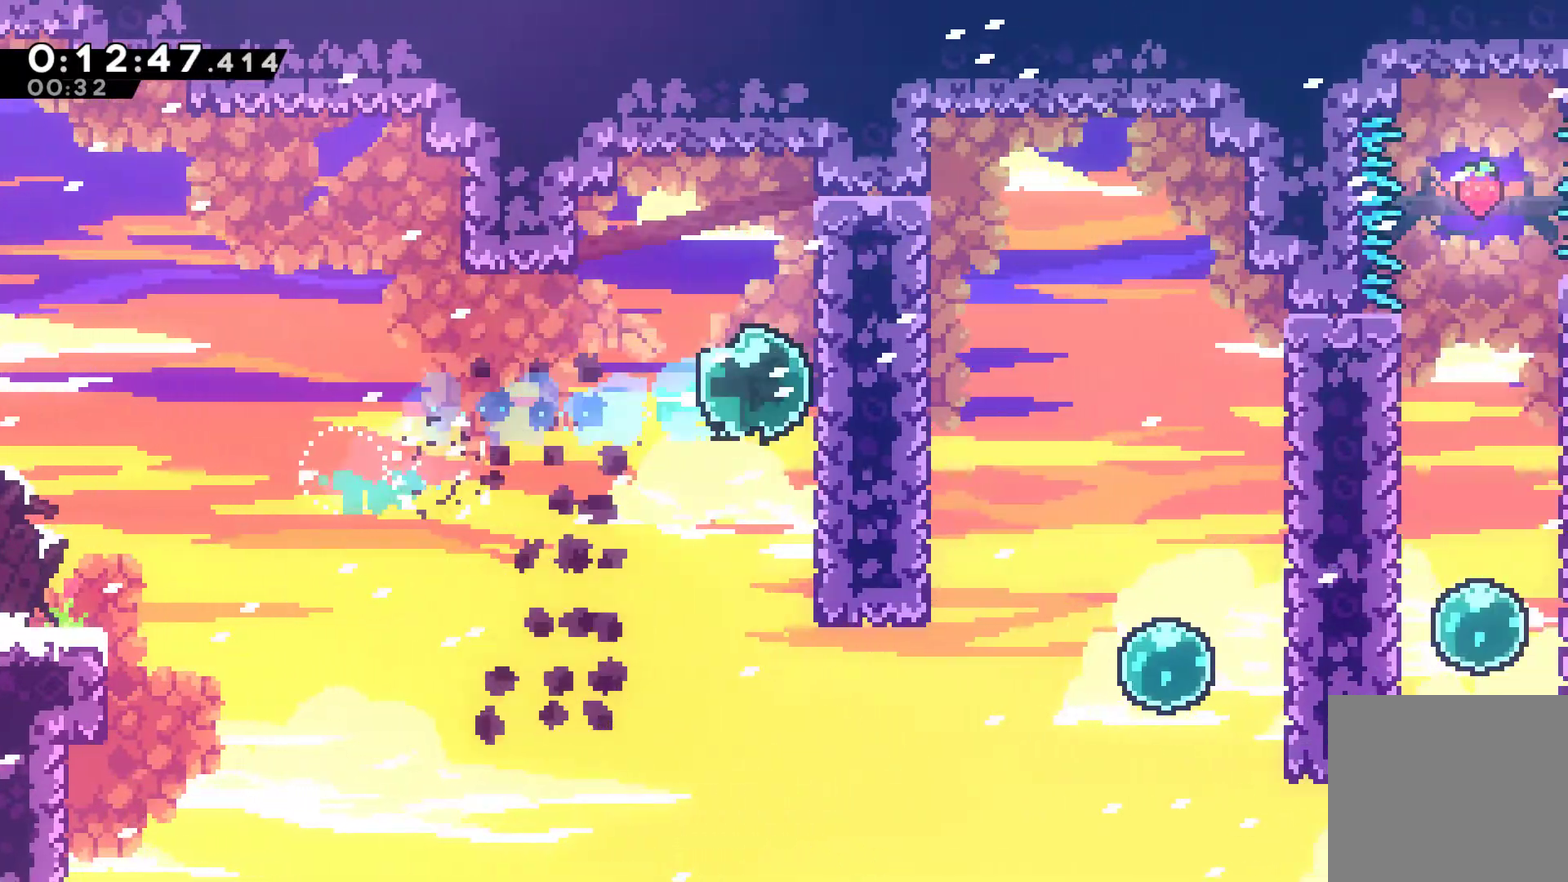
{"buttons": ["DPAD_RIGHT"], "left_stick": "center", "events": [[233, "X", "down"], [300, "X", "up"]]}
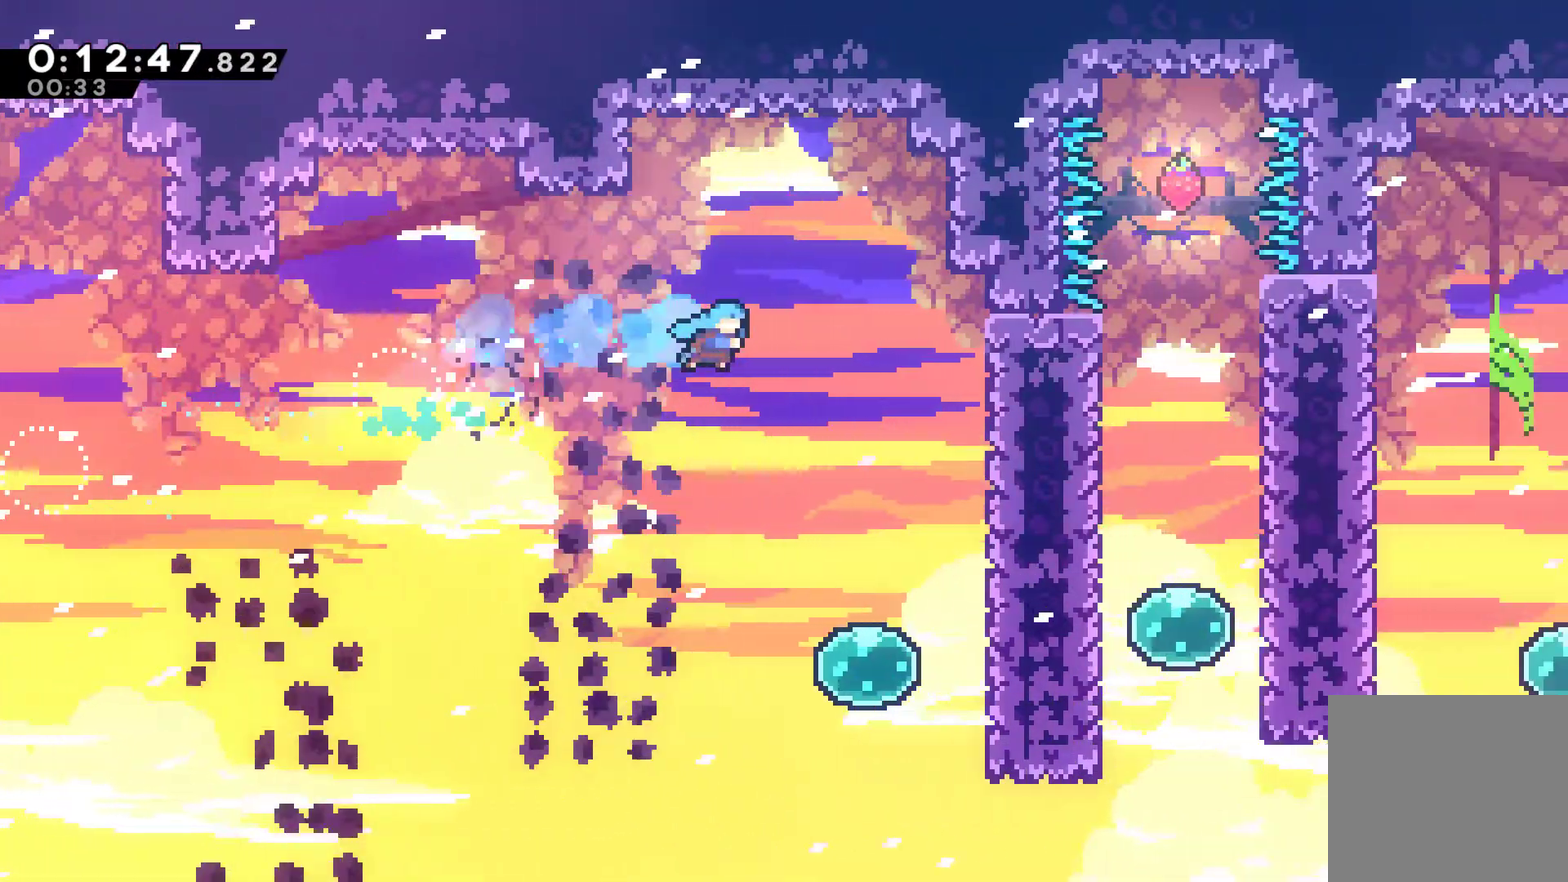
{"buttons": ["X", "DPAD_RIGHT"], "left_stick": "center", "events": [[467, "X", "down"]]}
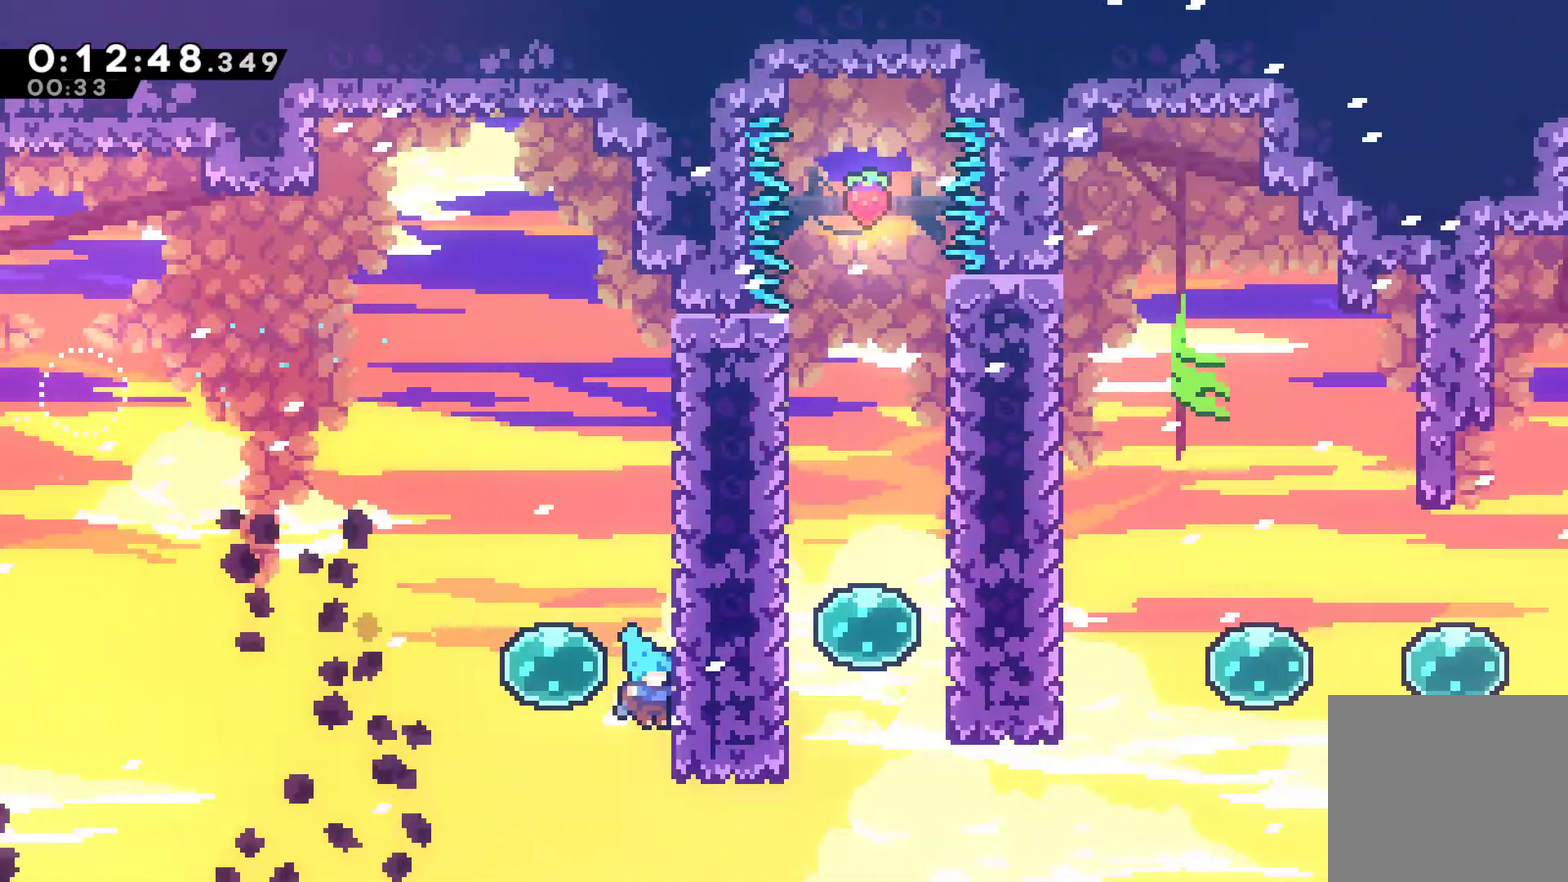
{"buttons": ["DPAD_UP"], "left_stick": "center", "events": [[100, "X", "up"], [333, "DPAD_UP", "down"], [367, "X", "down"], [467, "DPAD_RIGHT", "up"], [500, "X", "up"]]}
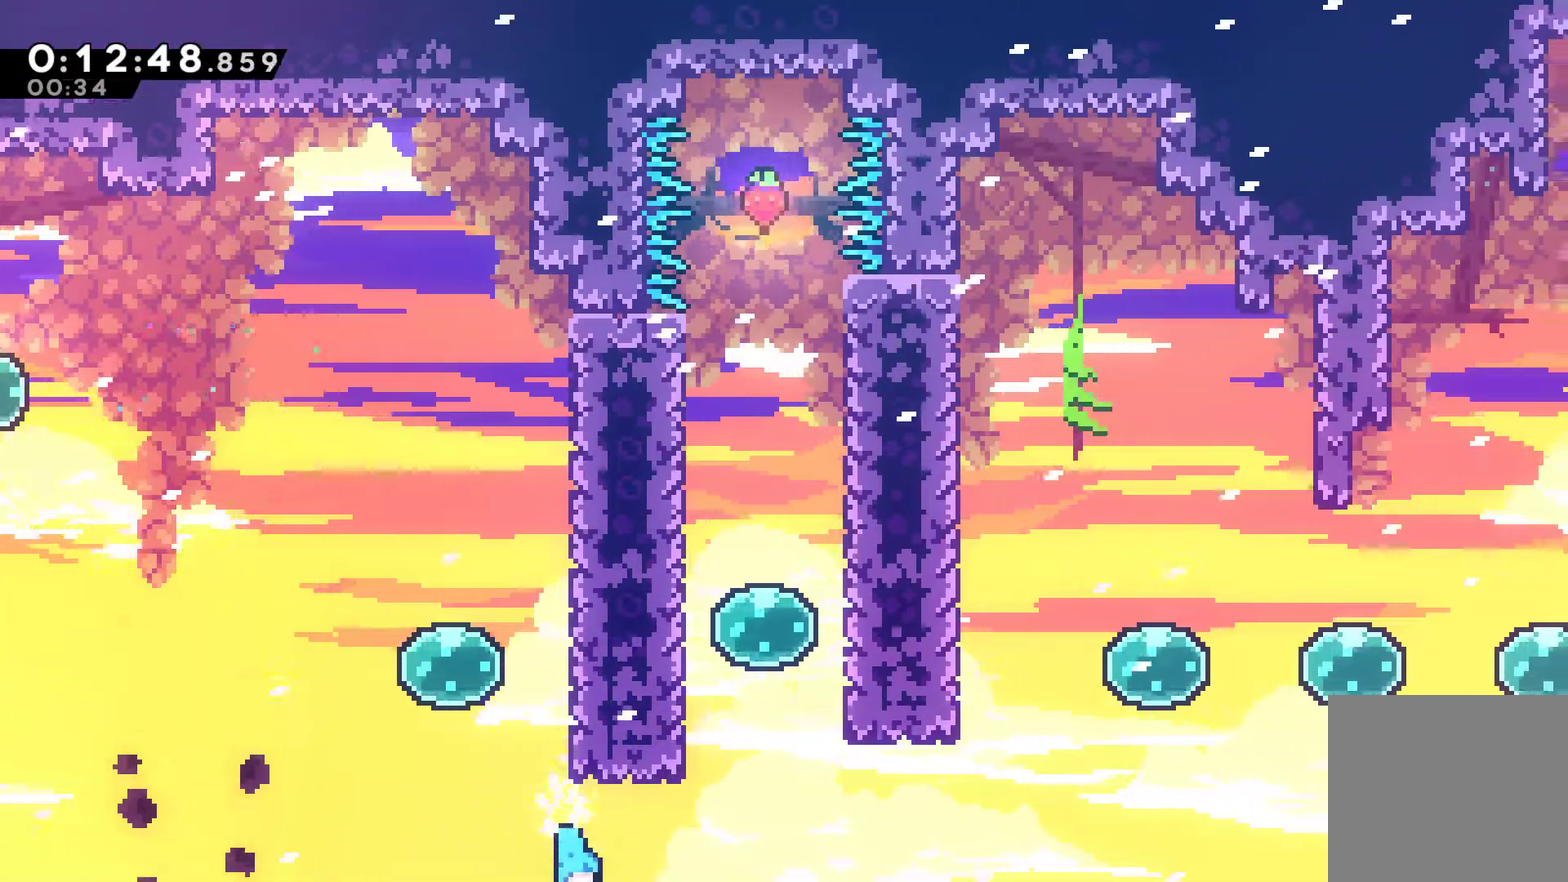
{"buttons": [], "left_stick": "center", "events": [[67, "A", "down"], [167, "A", "up"], [200, "DPAD_UP", "up"], [233, "A", "down"], [333, "A", "up"], [400, "A", "down"], [467, "A", "up"]]}
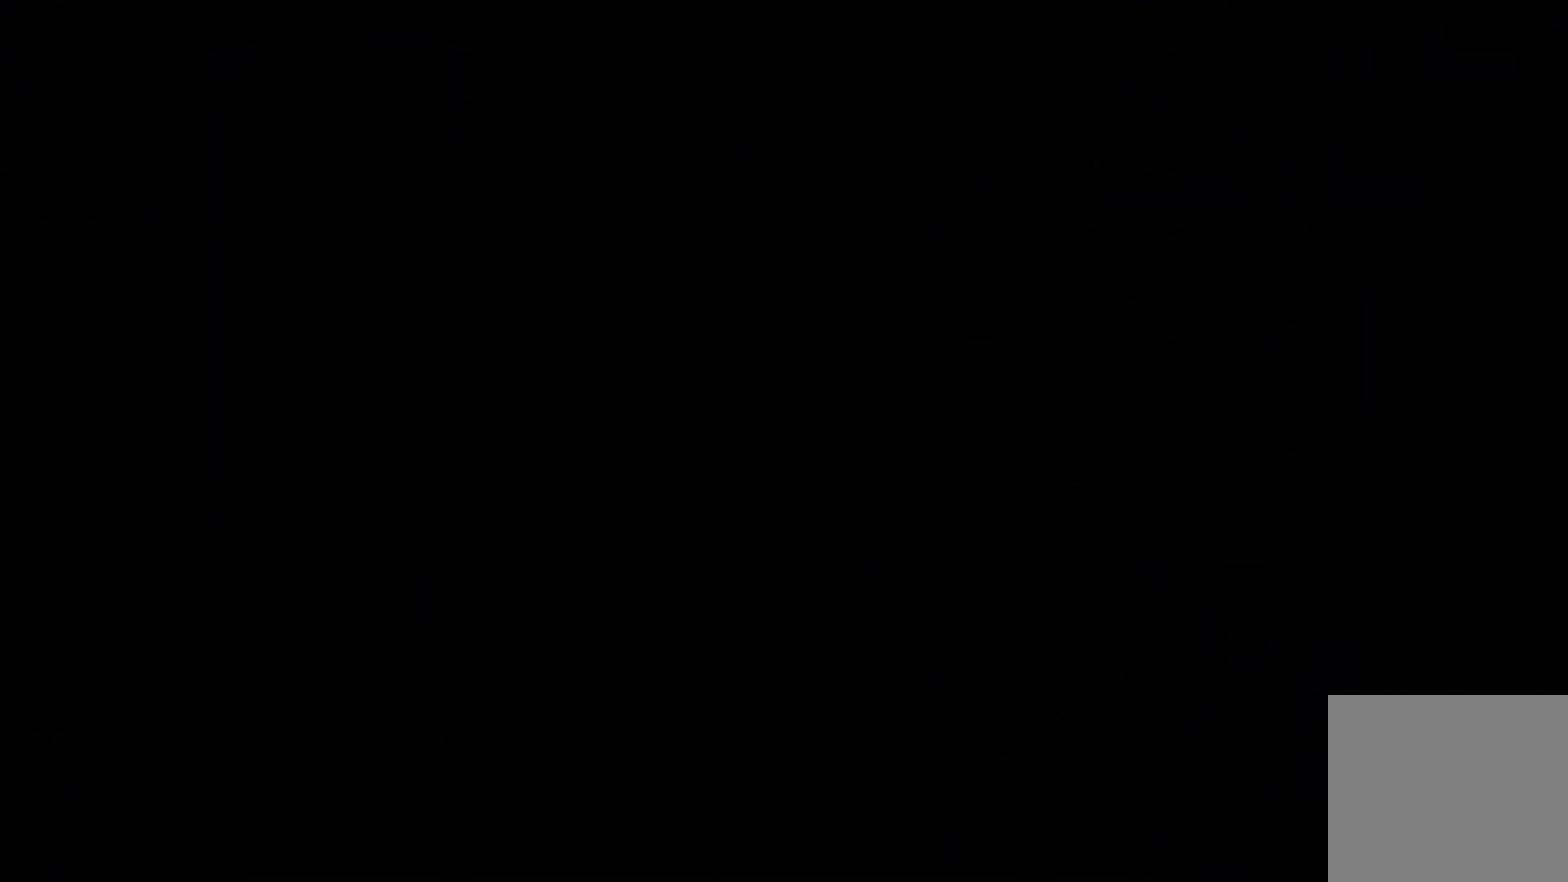
{"buttons": ["DPAD_RIGHT"], "left_stick": "center", "events": [[33, "A", "down"], [67, "DPAD_RIGHT", "down"], [133, "A", "up"]]}
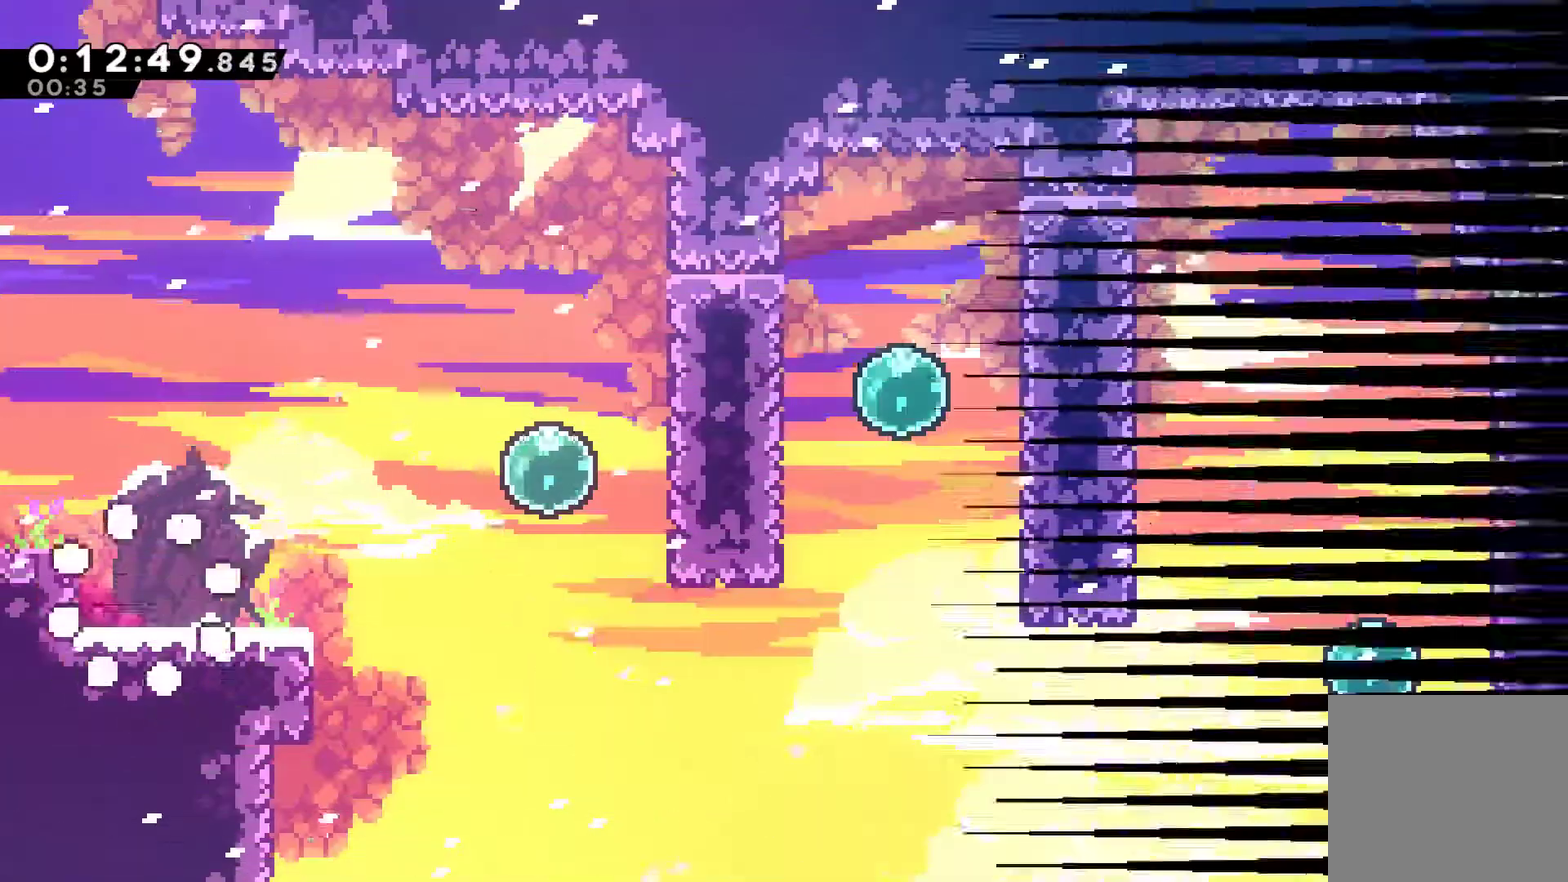
{"buttons": ["A", "DPAD_RIGHT"], "left_stick": "center", "events": [[500, "A", "down"]]}
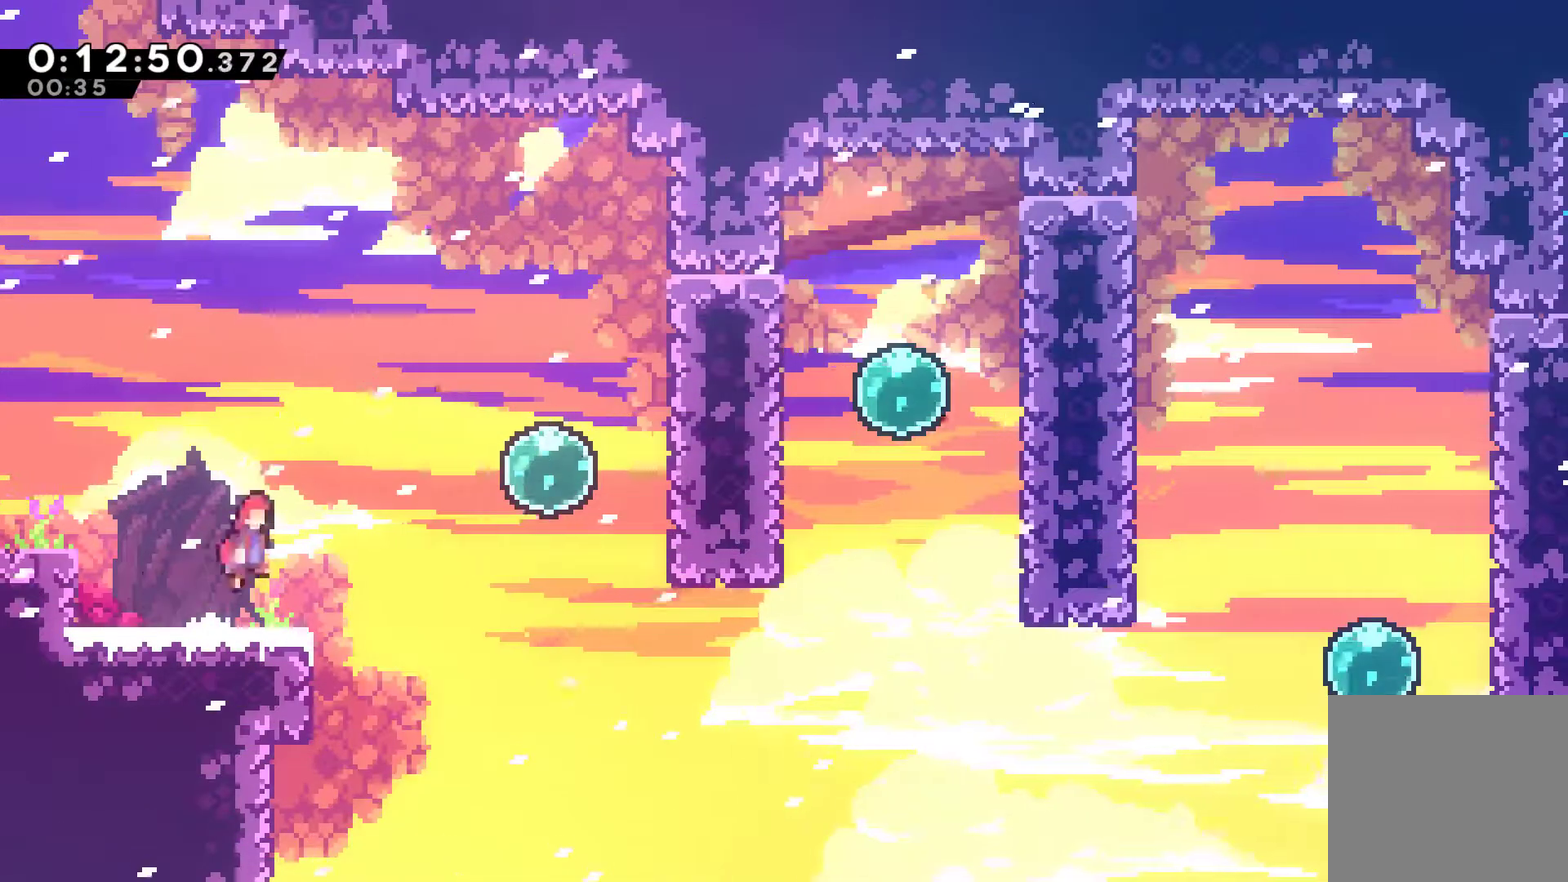
{"buttons": ["DPAD_RIGHT"], "left_stick": "center", "events": [[200, "A", "up"], [233, "X", "down"], [400, "X", "up"]]}
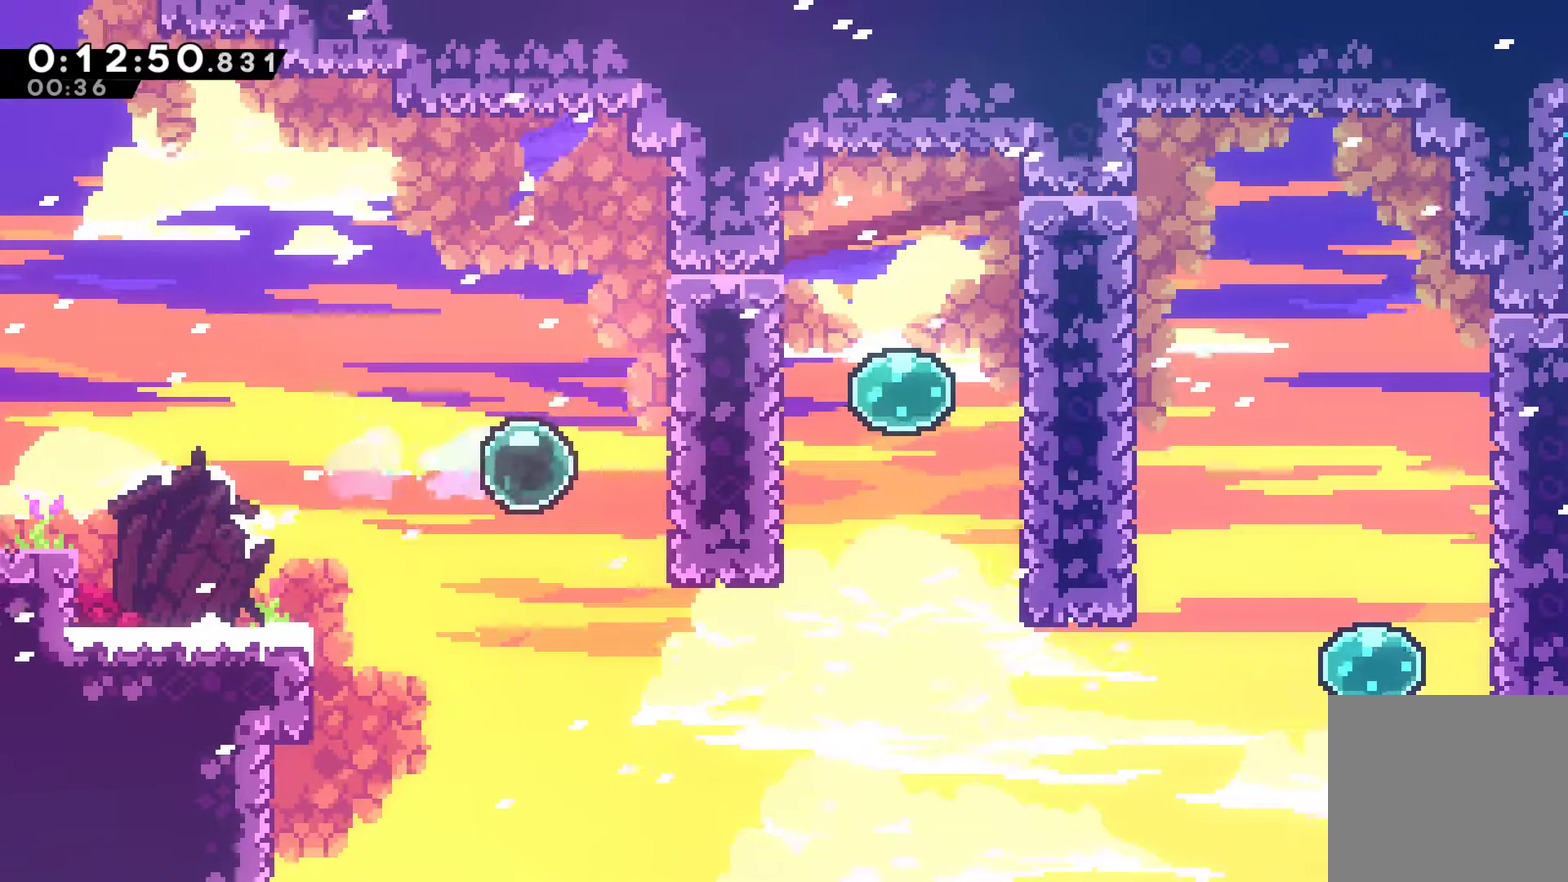
{"buttons": ["DPAD_RIGHT"], "left_stick": "center", "events": [[67, "X", "down"], [167, "X", "up"], [267, "X", "down"], [400, "X", "up"]]}
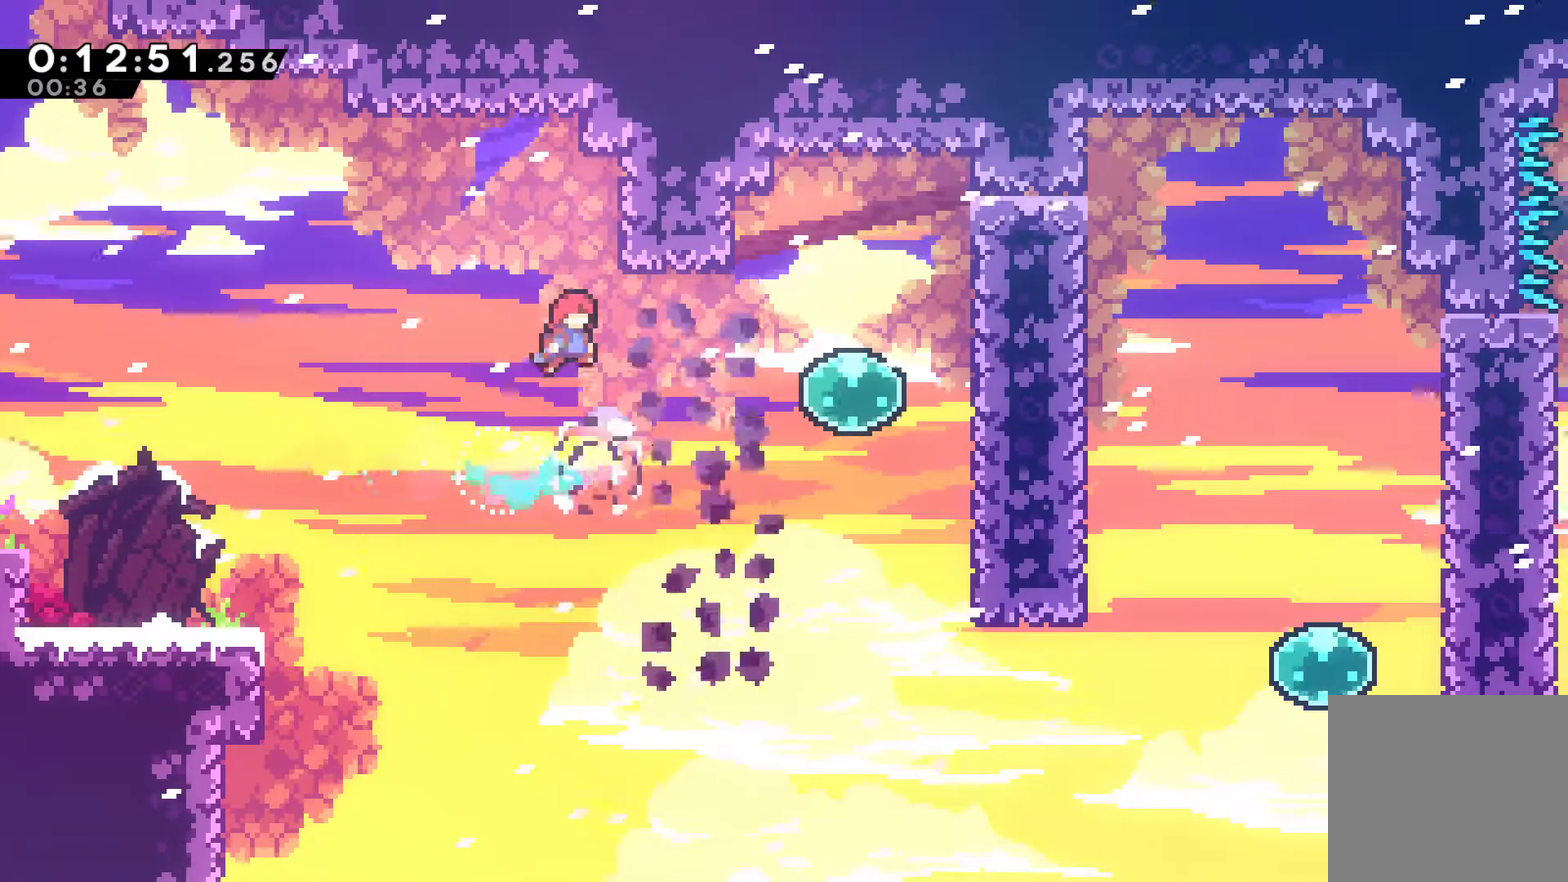
{"buttons": ["X", "DPAD_RIGHT"], "left_stick": "center", "events": [[233, "X", "down"], [300, "X", "up"], [467, "X", "down"]]}
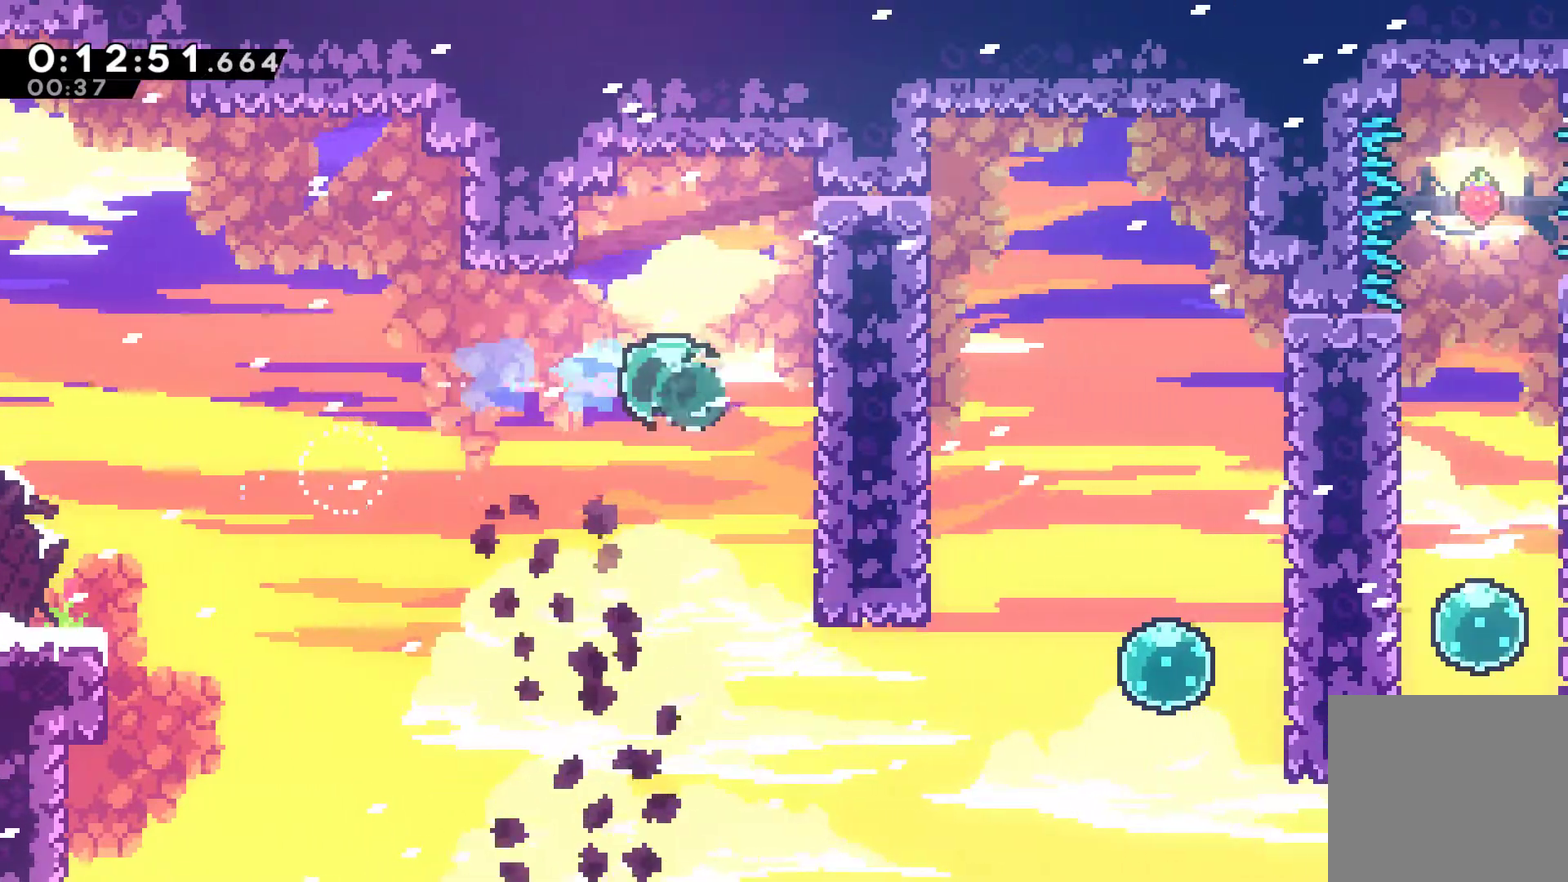
{"buttons": ["DPAD_RIGHT"], "left_stick": "center", "events": [[67, "X", "up"], [333, "X", "down"], [400, "X", "up"]]}
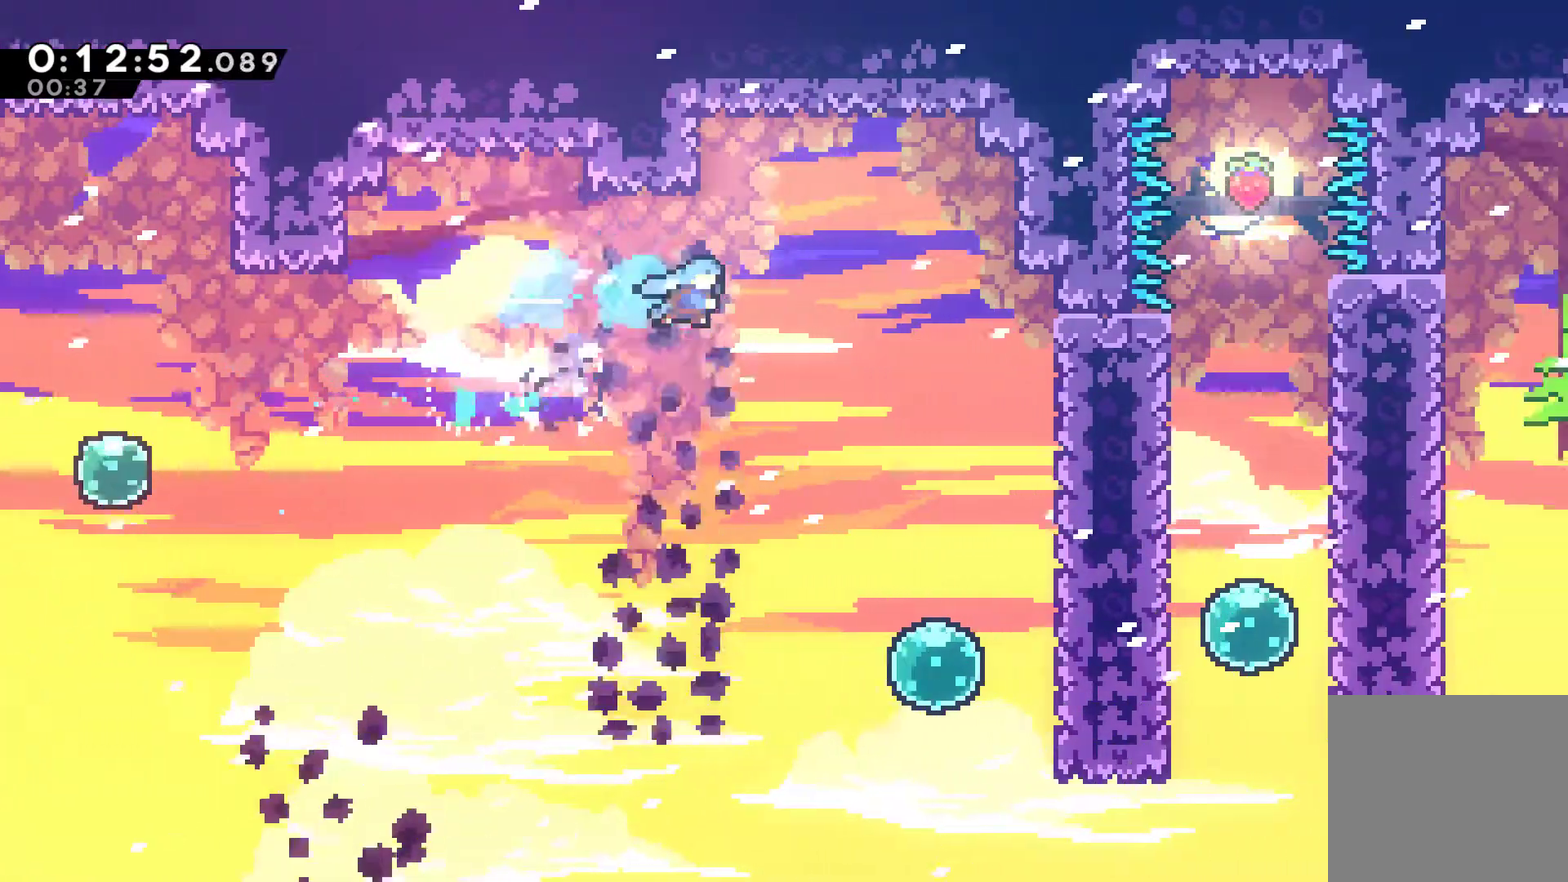
{"buttons": [], "left_stick": "center", "events": [[400, "DPAD_RIGHT", "up"]]}
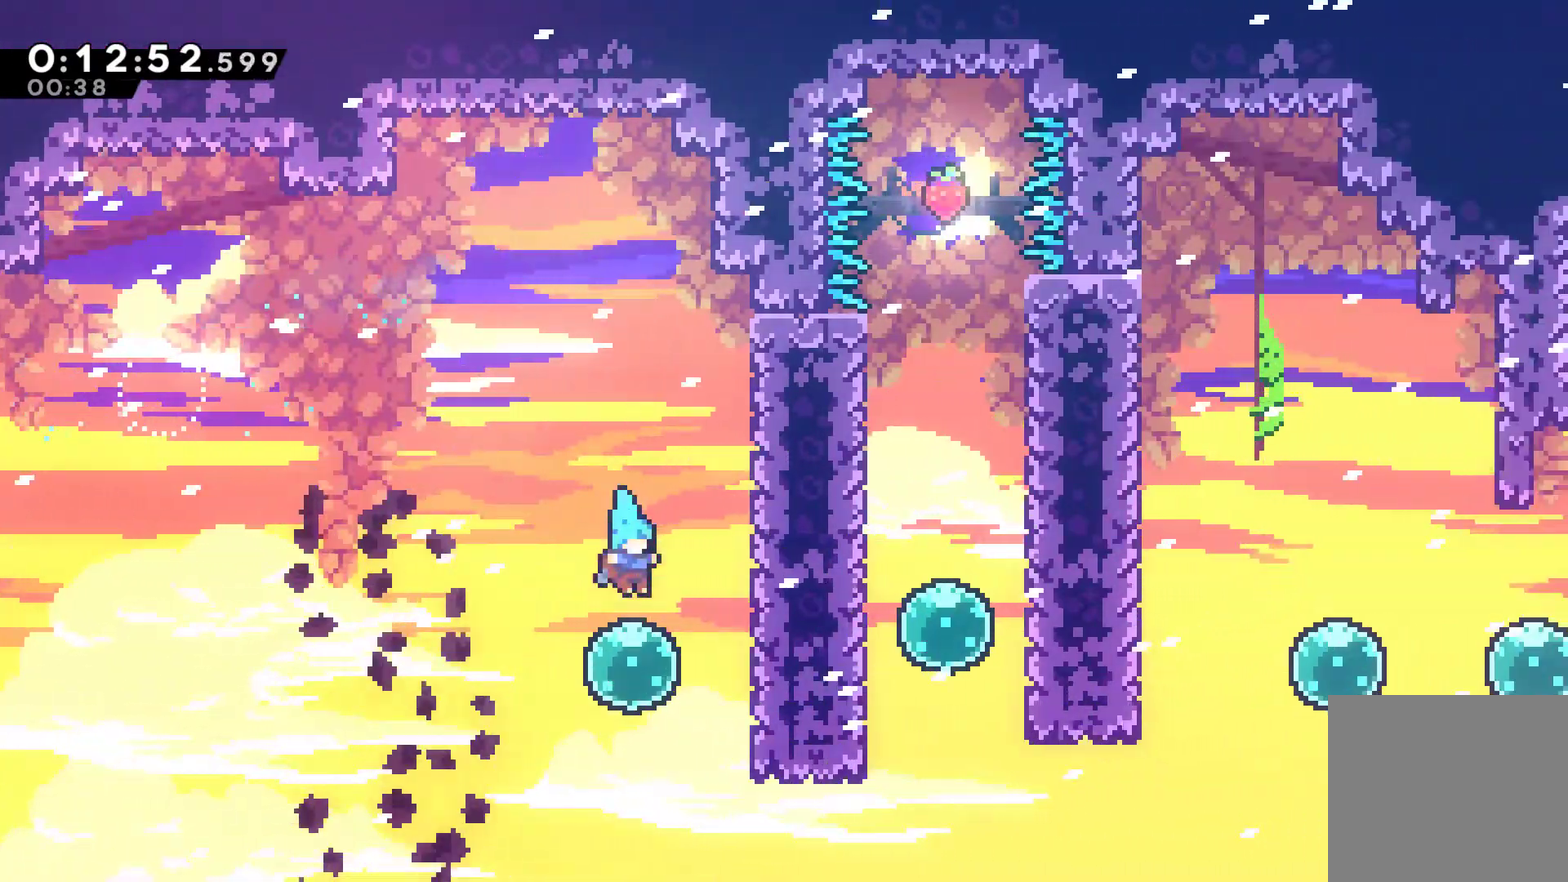
{"buttons": ["DPAD_RIGHT"], "left_stick": "center", "events": [[67, "DPAD_RIGHT", "down"], [267, "X", "down"], [367, "X", "up"]]}
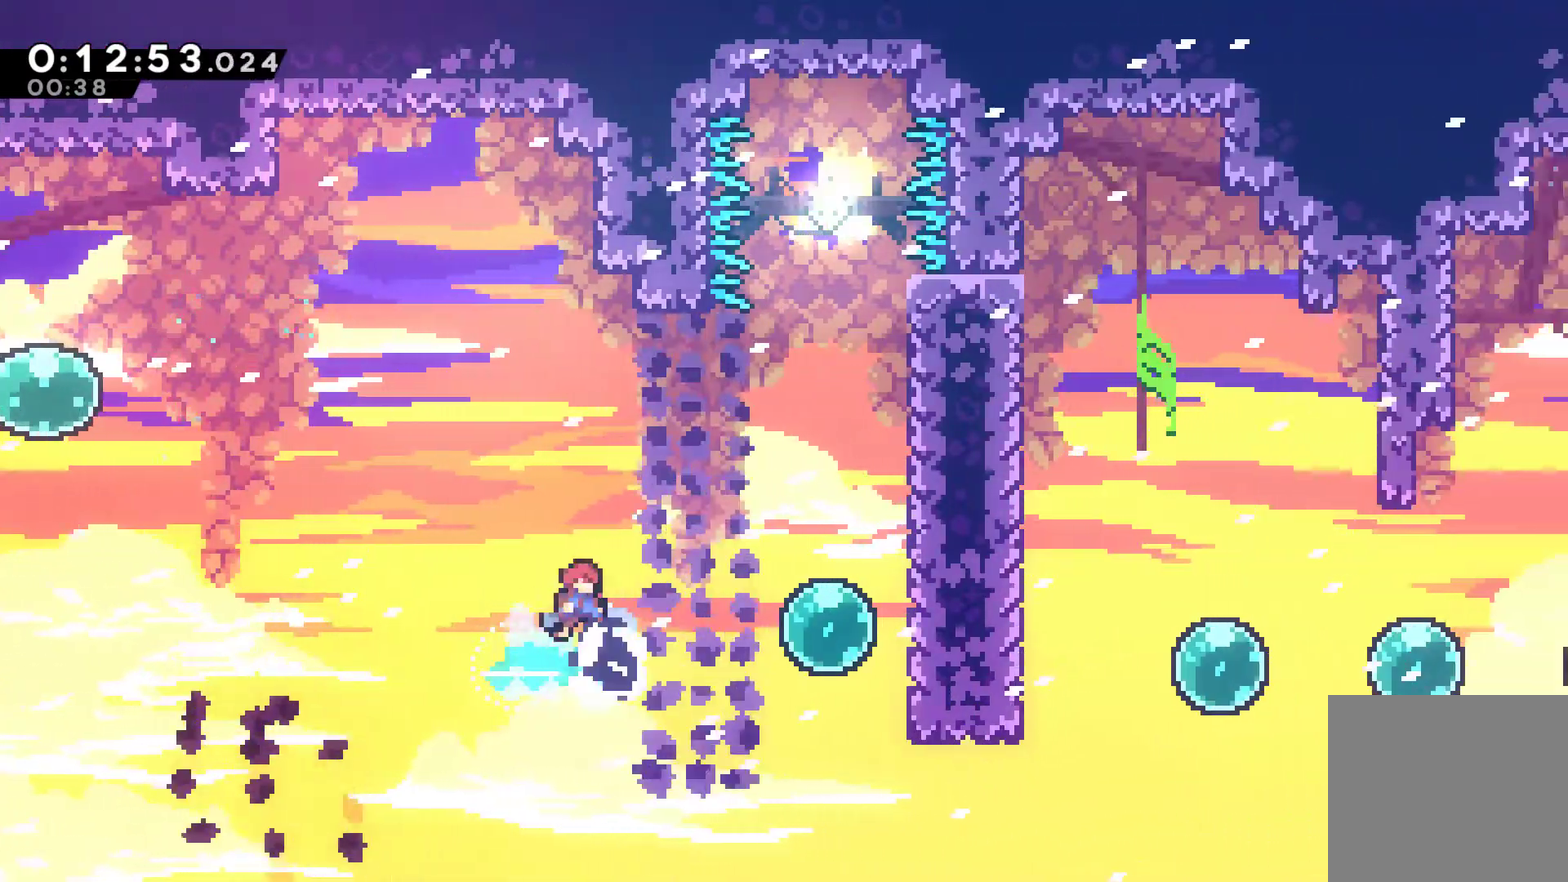
{"buttons": ["X", "DPAD_RIGHT"], "left_stick": "center", "events": [[67, "X", "down"], [167, "X", "up"], [400, "X", "down"]]}
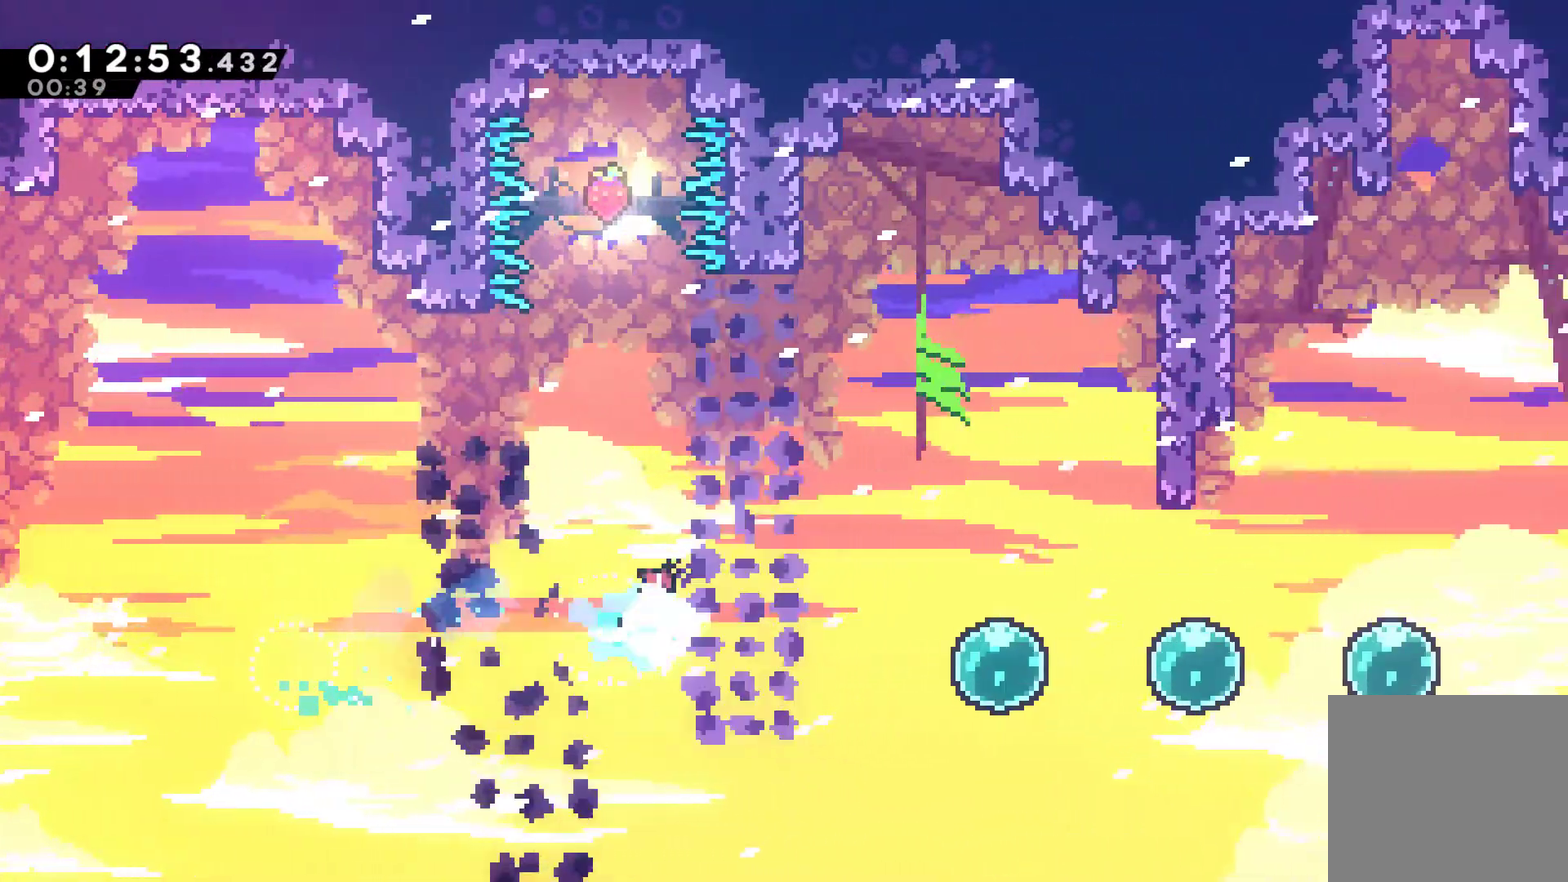
{"buttons": ["DPAD_RIGHT"], "left_stick": "center", "events": [[33, "X", "up"], [267, "X", "down"], [333, "X", "up"]]}